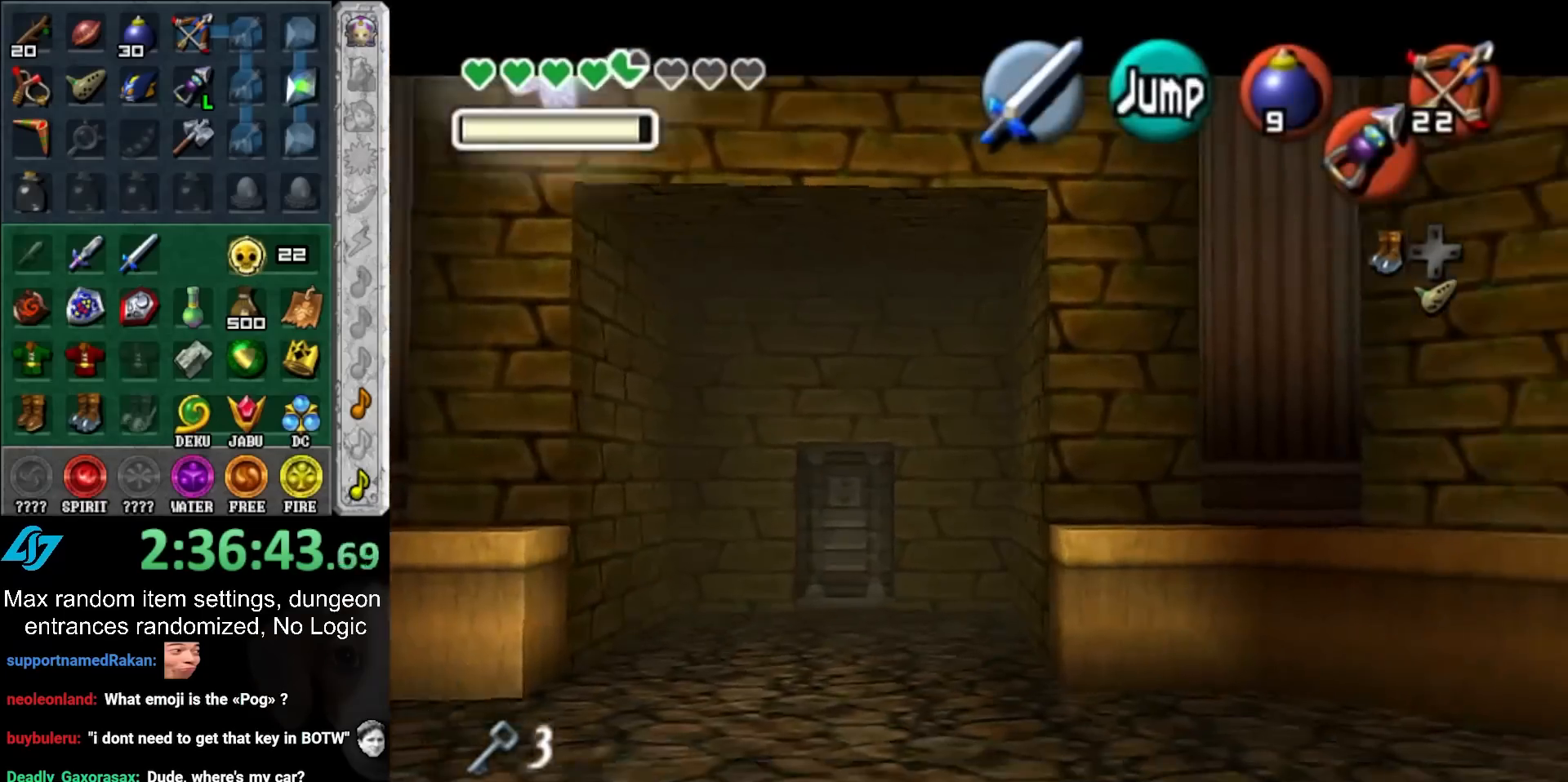
Gameplay with a controller (Nintendo layout); each line is a JSON object with the inputs held at the frame after it. "events" lists button and stick changes between this image and that frame as [ms after this image, input, new state], when the widget could be followed in between. Not read: L3 R3.
{"buttons": ["A", "L1"], "left_stick": "right", "right_stick": "center", "events": [[33, "A", "down"], [133, "A", "up"], [150, "A", "down"], [283, "A", "up"], [350, "A", "down"], [450, "A", "up"], [500, "A", "down"]]}
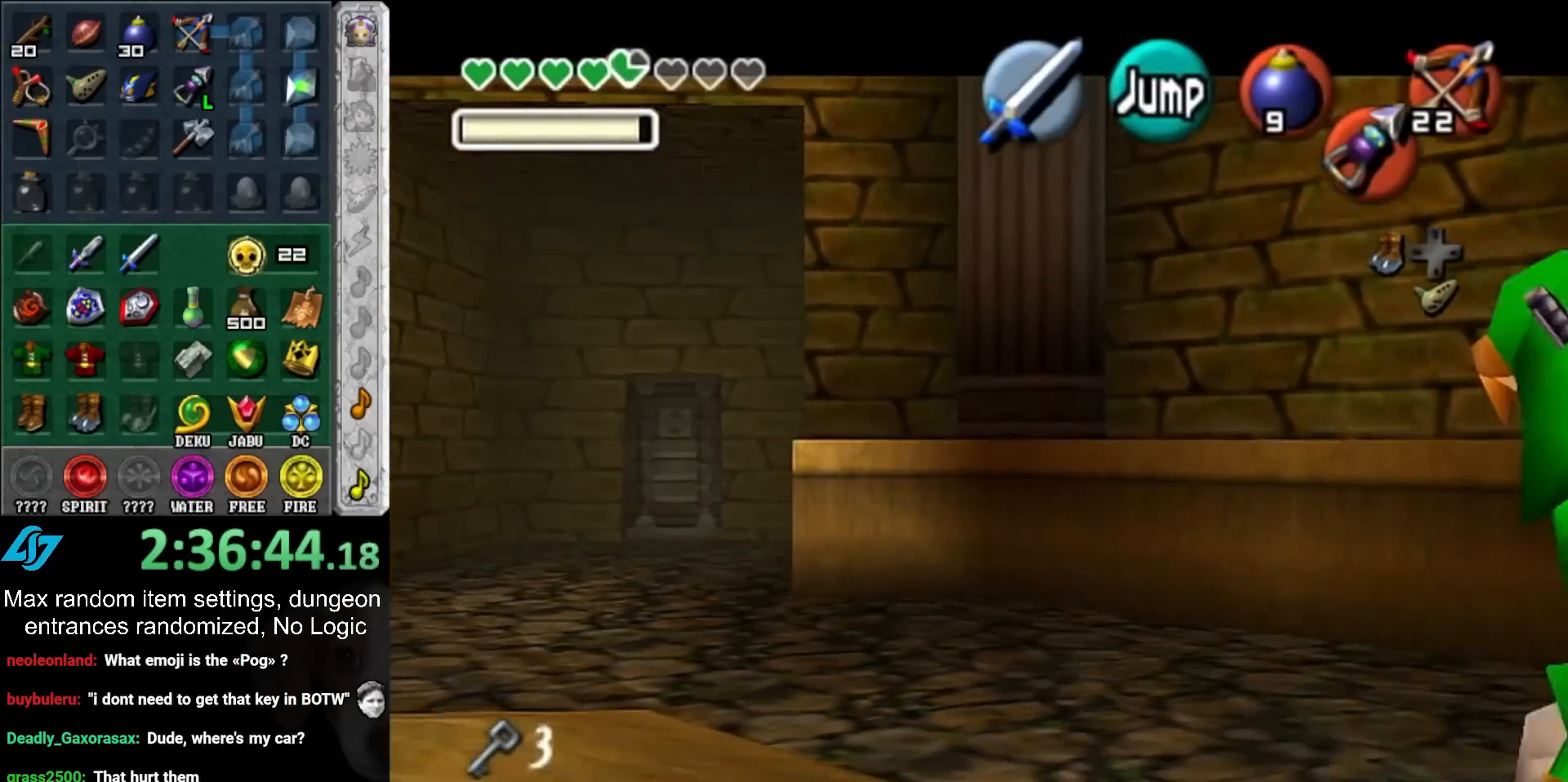
{"buttons": [], "left_stick": "right", "right_stick": "center", "events": [[100, "A", "up"], [167, "A", "down"], [200, "L1", "up"], [267, "A", "up"]]}
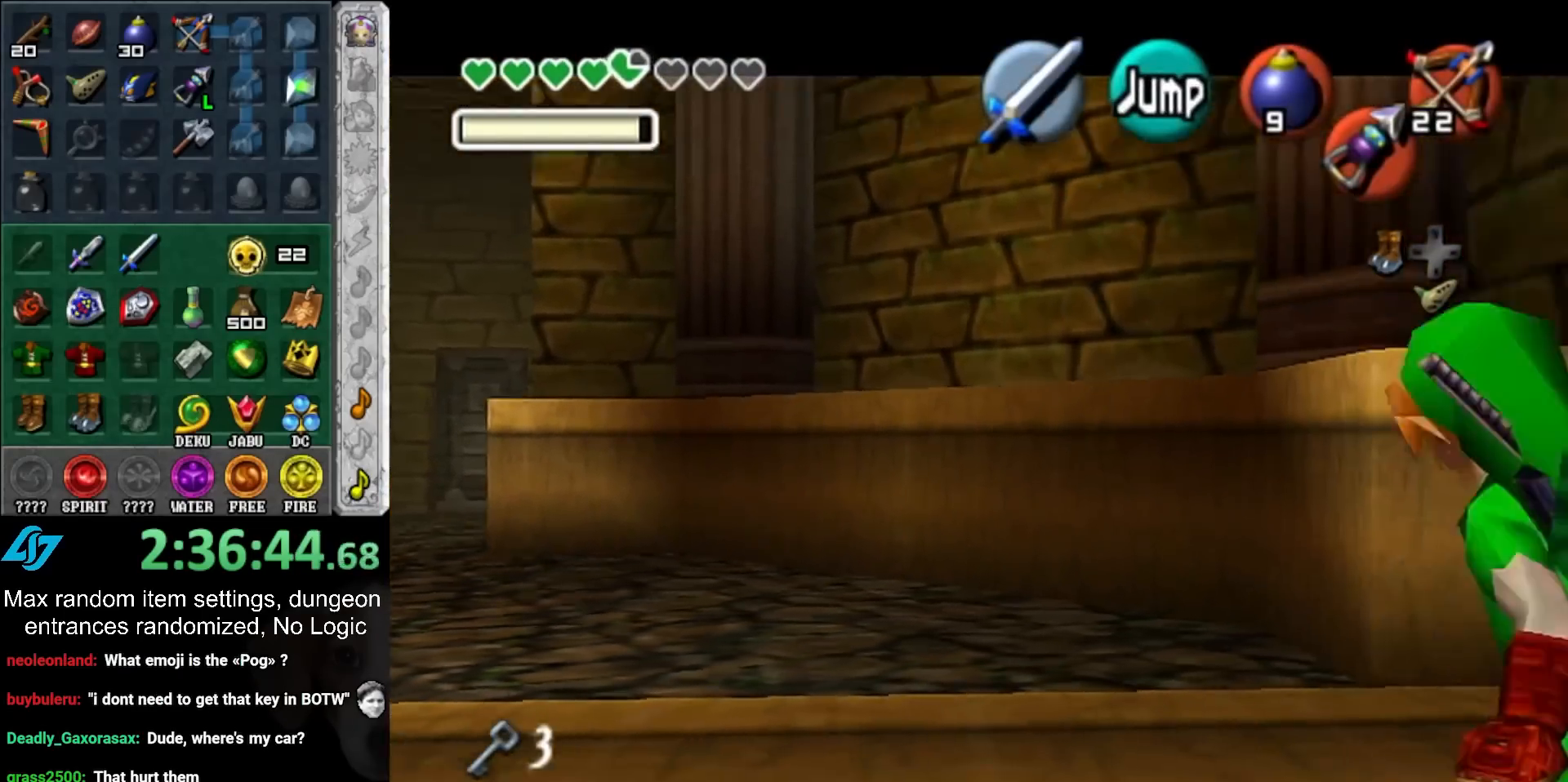
{"buttons": ["A"], "left_stick": "center", "right_stick": "center", "events": [[133, "left_stick", "up-right"], [383, "A", "down"], [450, "A", "up"], [450, "left_stick", "center"], [500, "A", "down"]]}
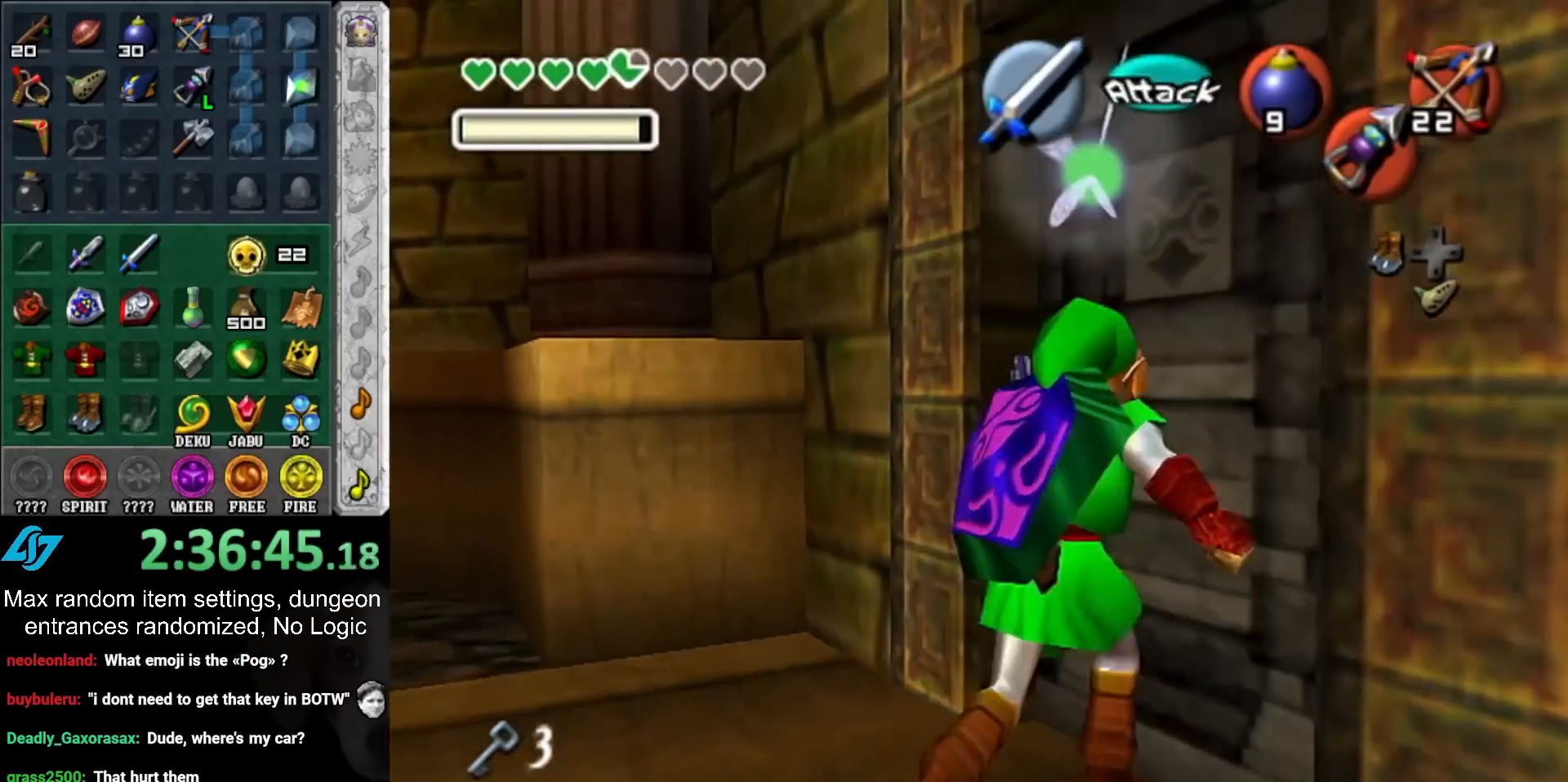
{"buttons": [], "left_stick": "up", "right_stick": "center", "events": [[67, "A", "up"], [133, "A", "down"], [233, "A", "up"], [317, "left_stick", "up"]]}
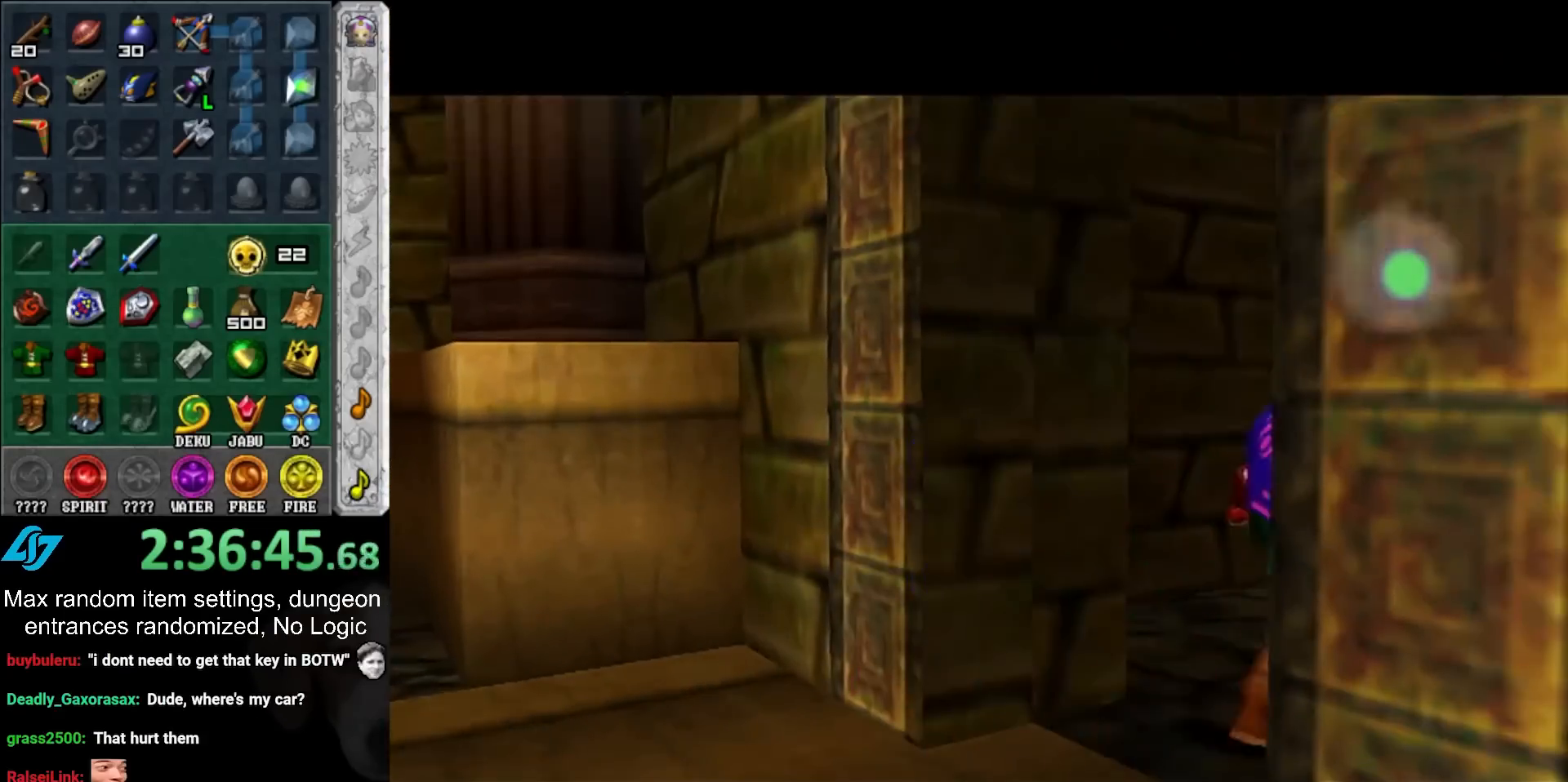
{"buttons": [], "left_stick": "center", "right_stick": "center", "events": [[117, "left_stick", "center"]]}
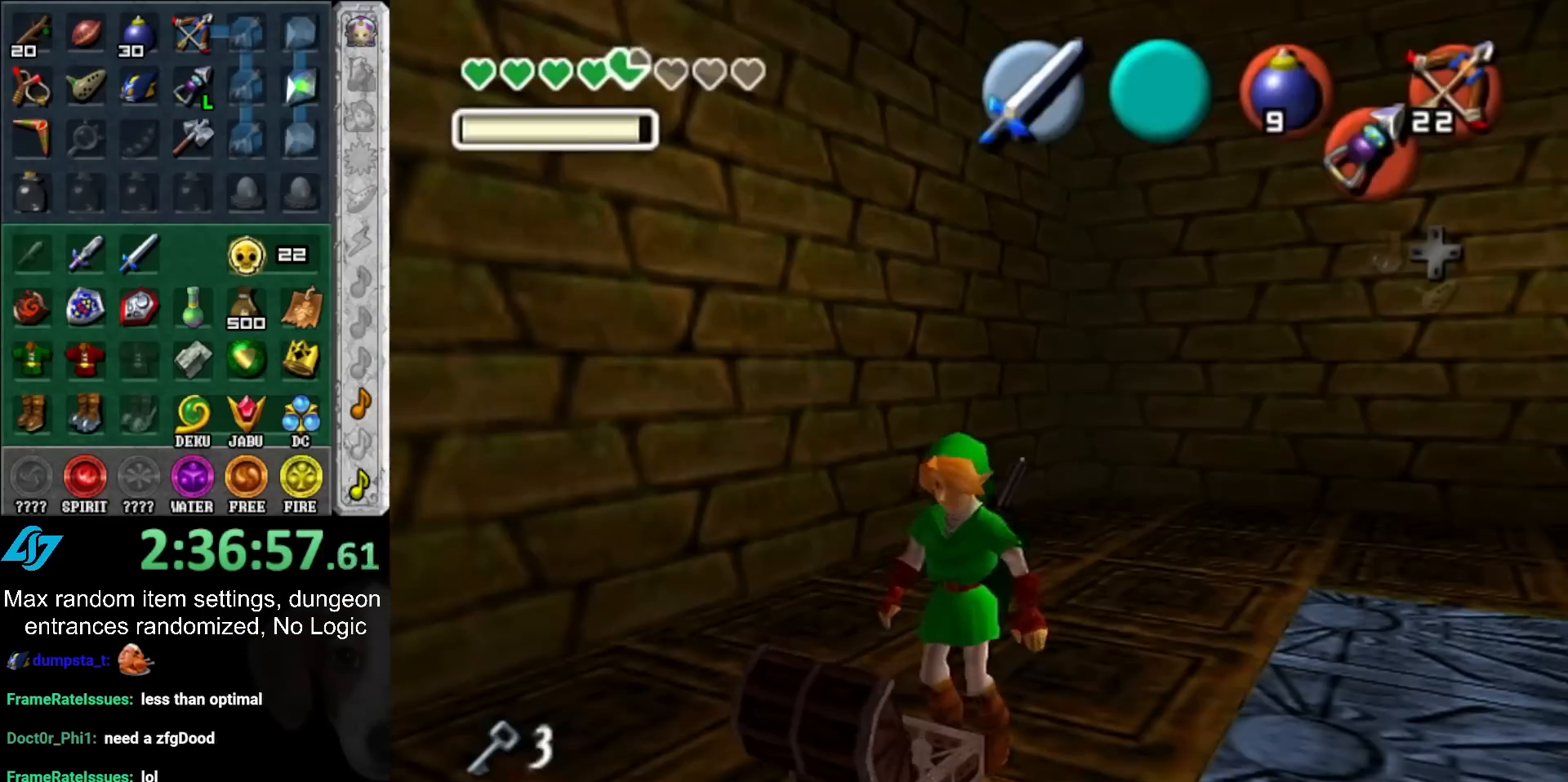
{"buttons": [], "left_stick": "center", "right_stick": "center", "events": []}
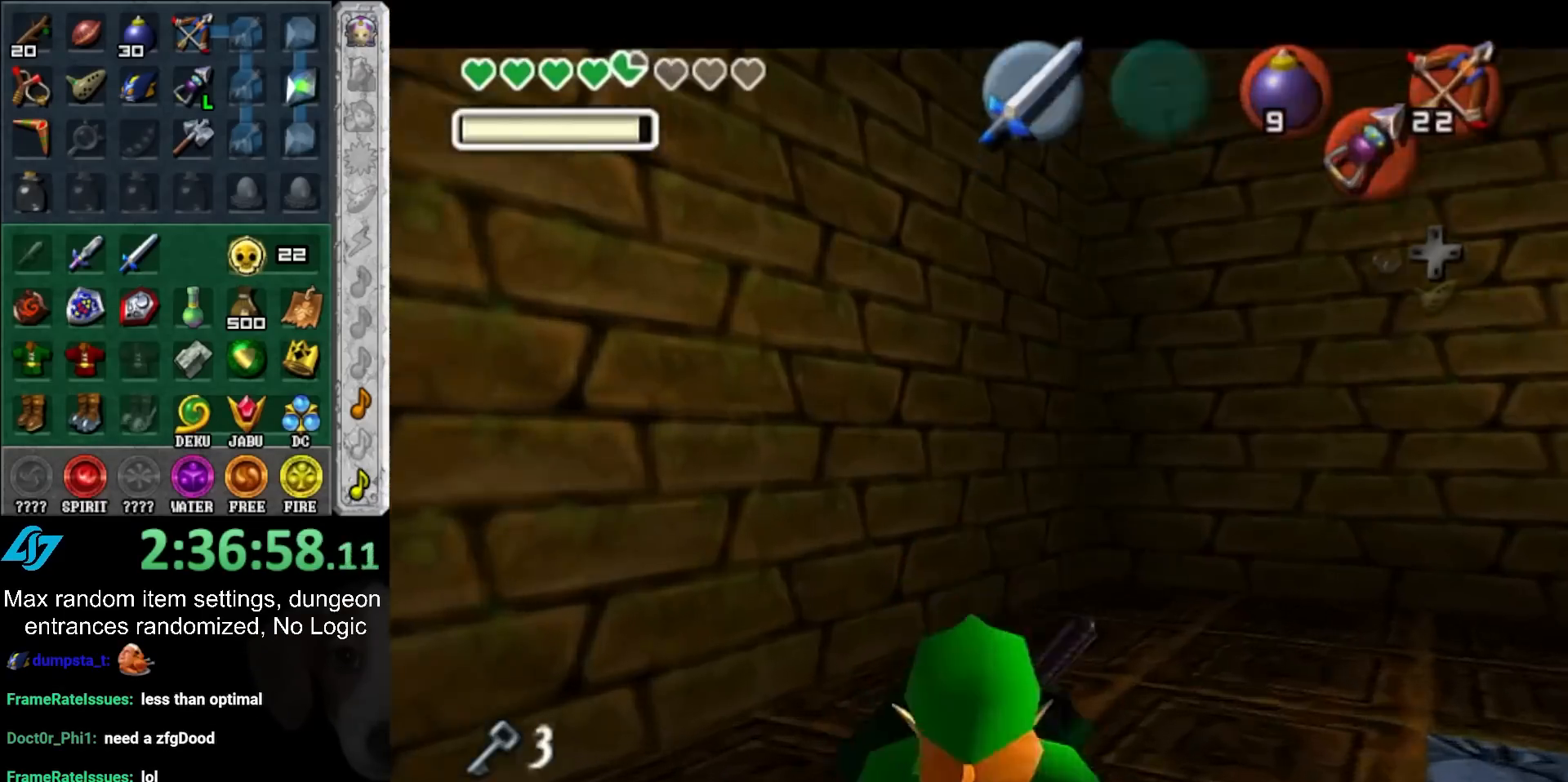
{"buttons": [], "left_stick": "center", "right_stick": "center", "events": []}
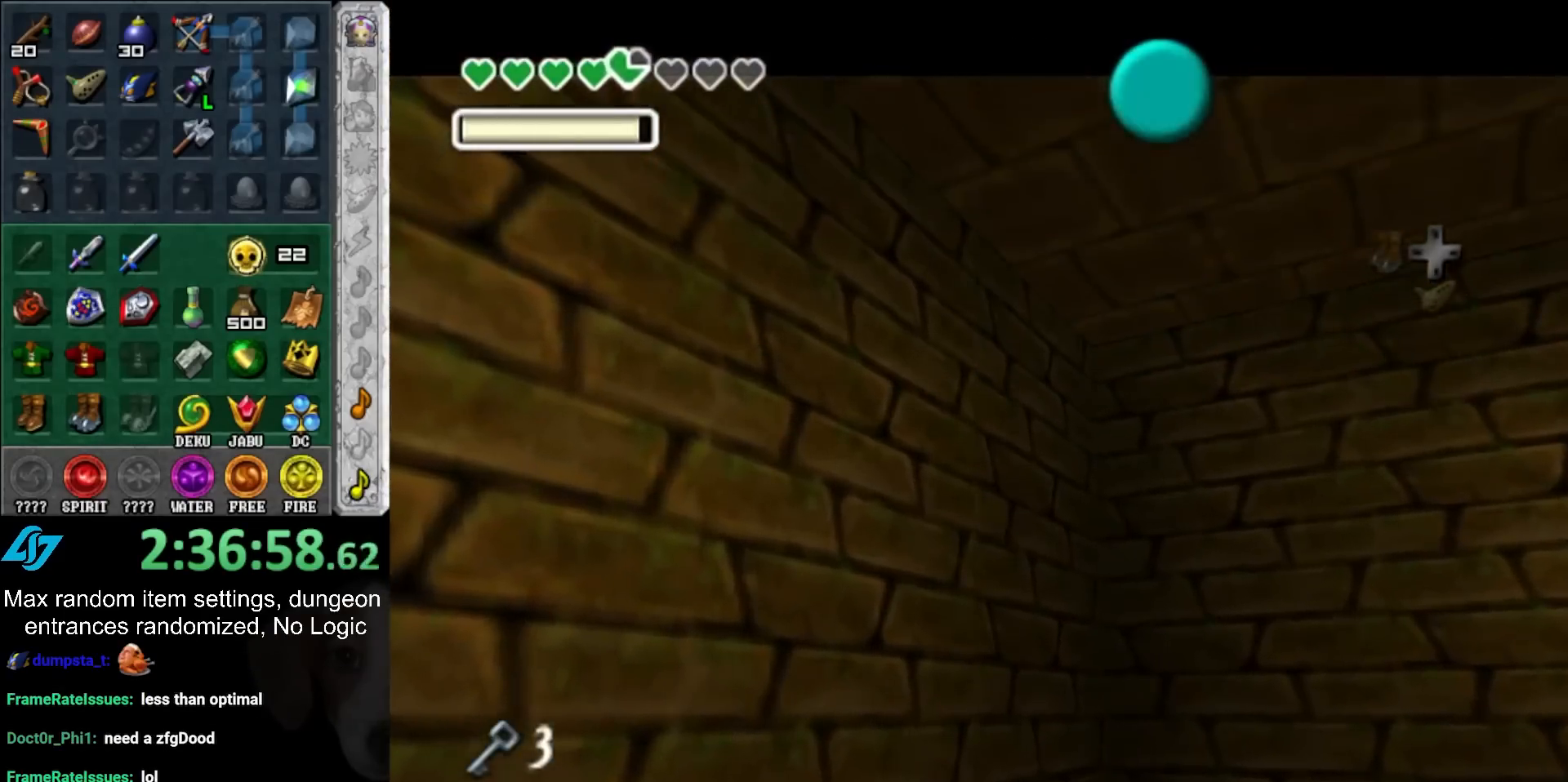
{"buttons": [], "left_stick": "down", "right_stick": "center", "events": [[250, "A", "down"], [250, "B", "down"], [300, "A", "up"], [333, "B", "up"], [433, "A", "down"], [433, "B", "down"], [433, "left_stick", "down"], [500, "A", "up"], [500, "B", "up"]]}
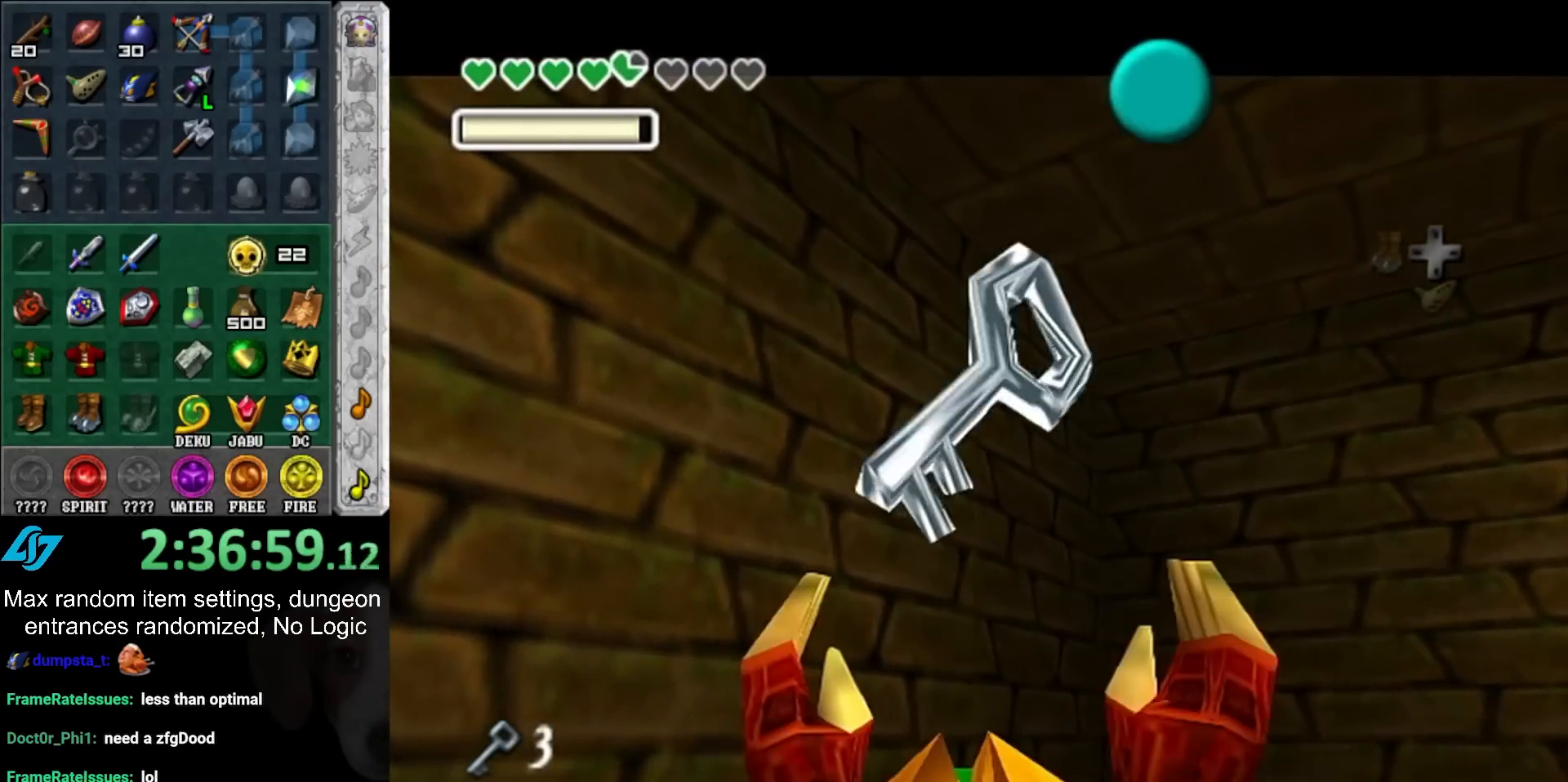
{"buttons": [], "left_stick": "down", "right_stick": "center", "events": [[50, "A", "down"], [50, "B", "down"], [150, "B", "up"], [183, "A", "up"]]}
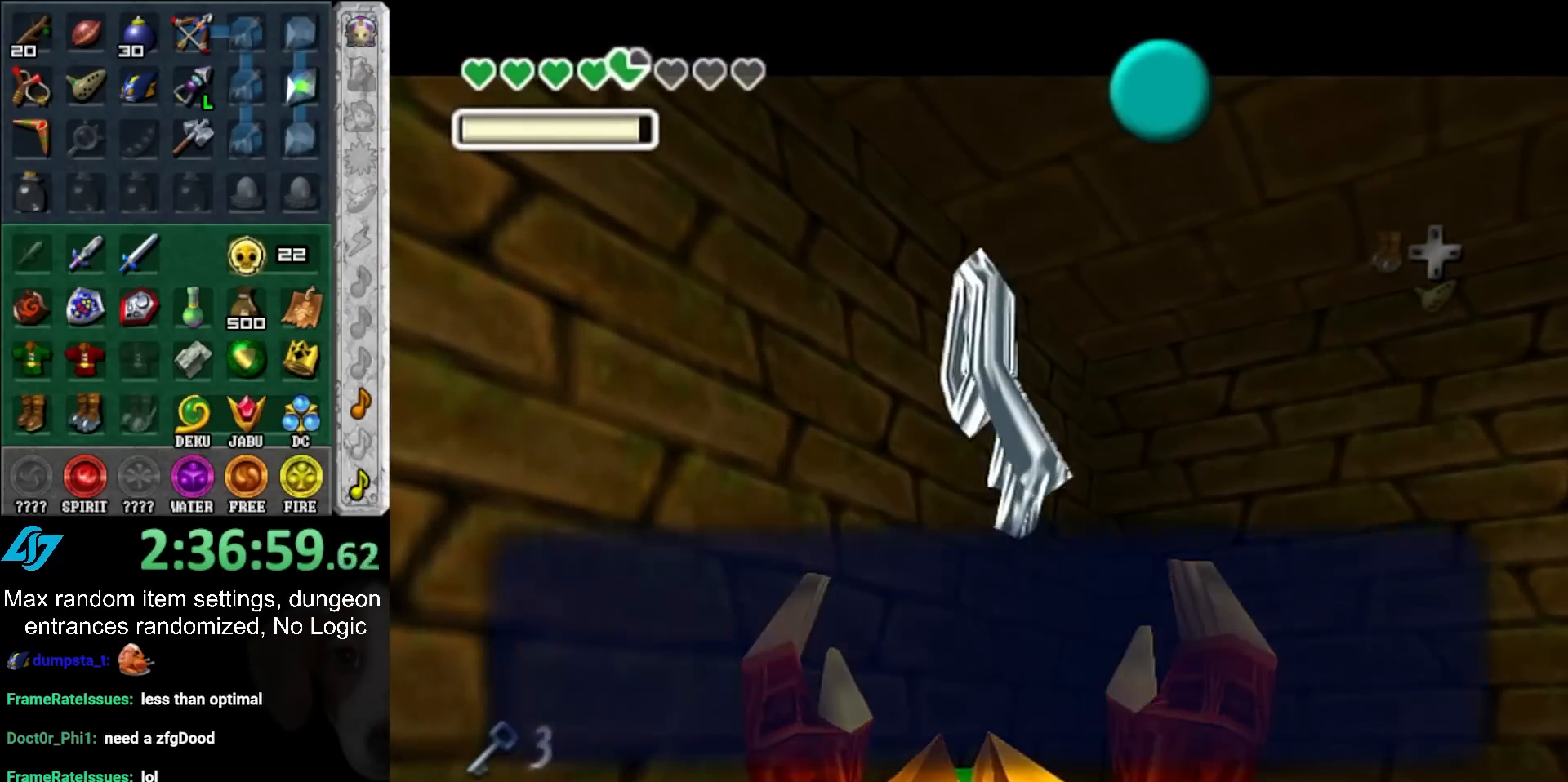
{"buttons": [], "left_stick": "down", "right_stick": "center", "events": [[117, "A", "down"], [233, "A", "up"]]}
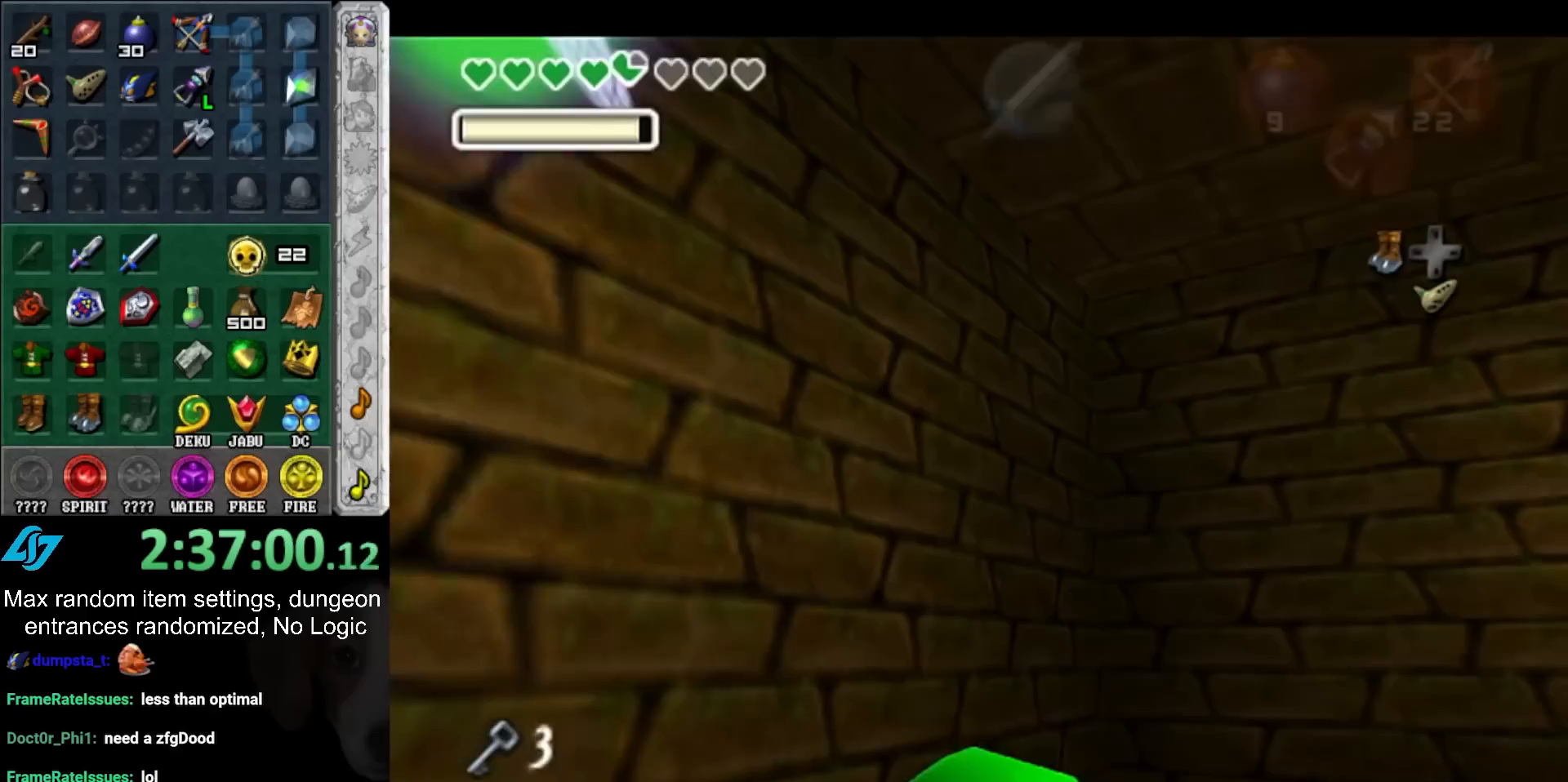
{"buttons": [], "left_stick": "up", "right_stick": "center", "events": [[67, "A", "down"], [150, "L1", "down"], [217, "A", "up"], [217, "left_stick", "up-right"], [283, "left_stick", "up"], [350, "L1", "up"]]}
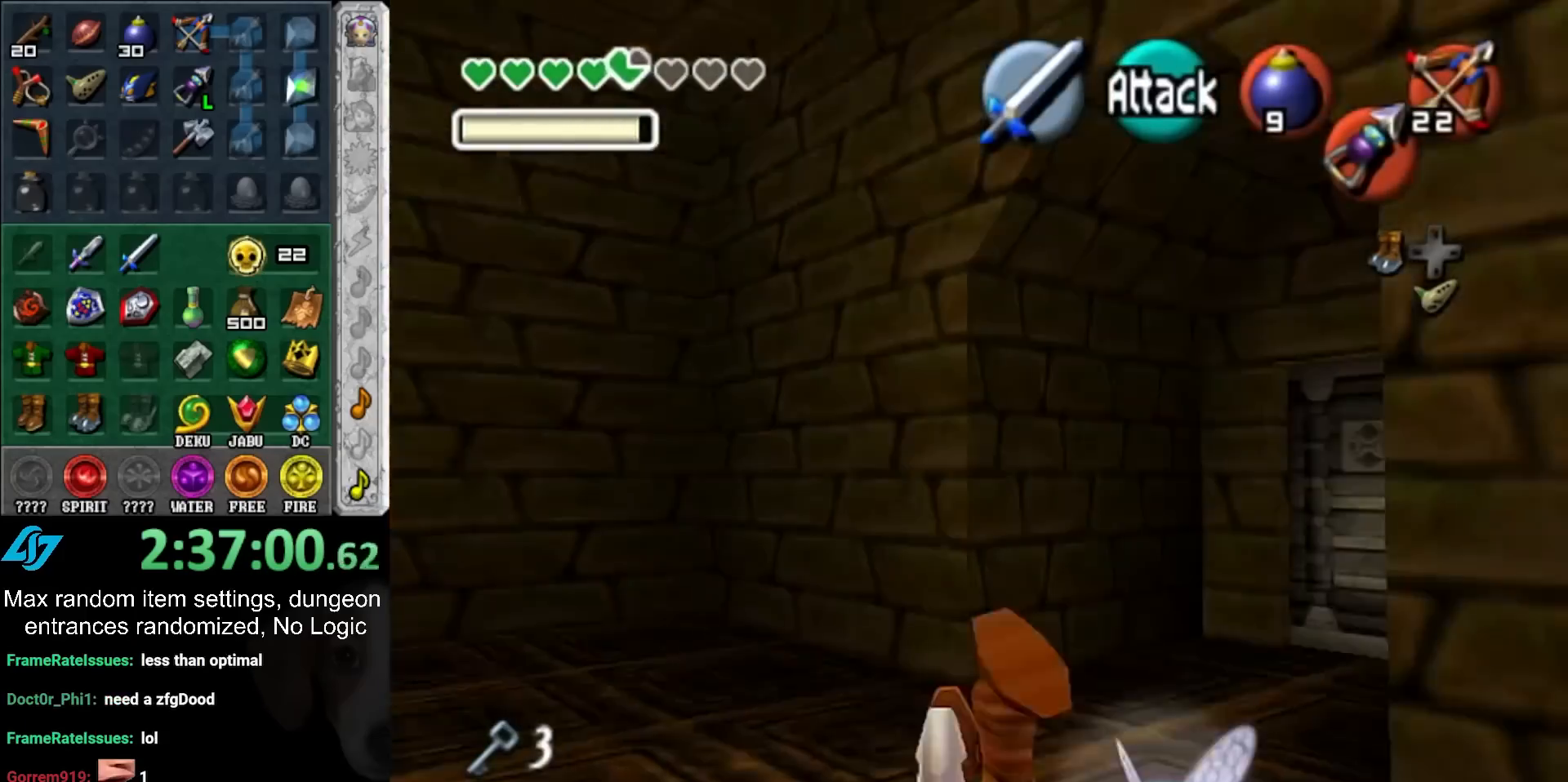
{"buttons": [], "left_stick": "up-right", "right_stick": "center", "events": [[217, "left_stick", "up-right"]]}
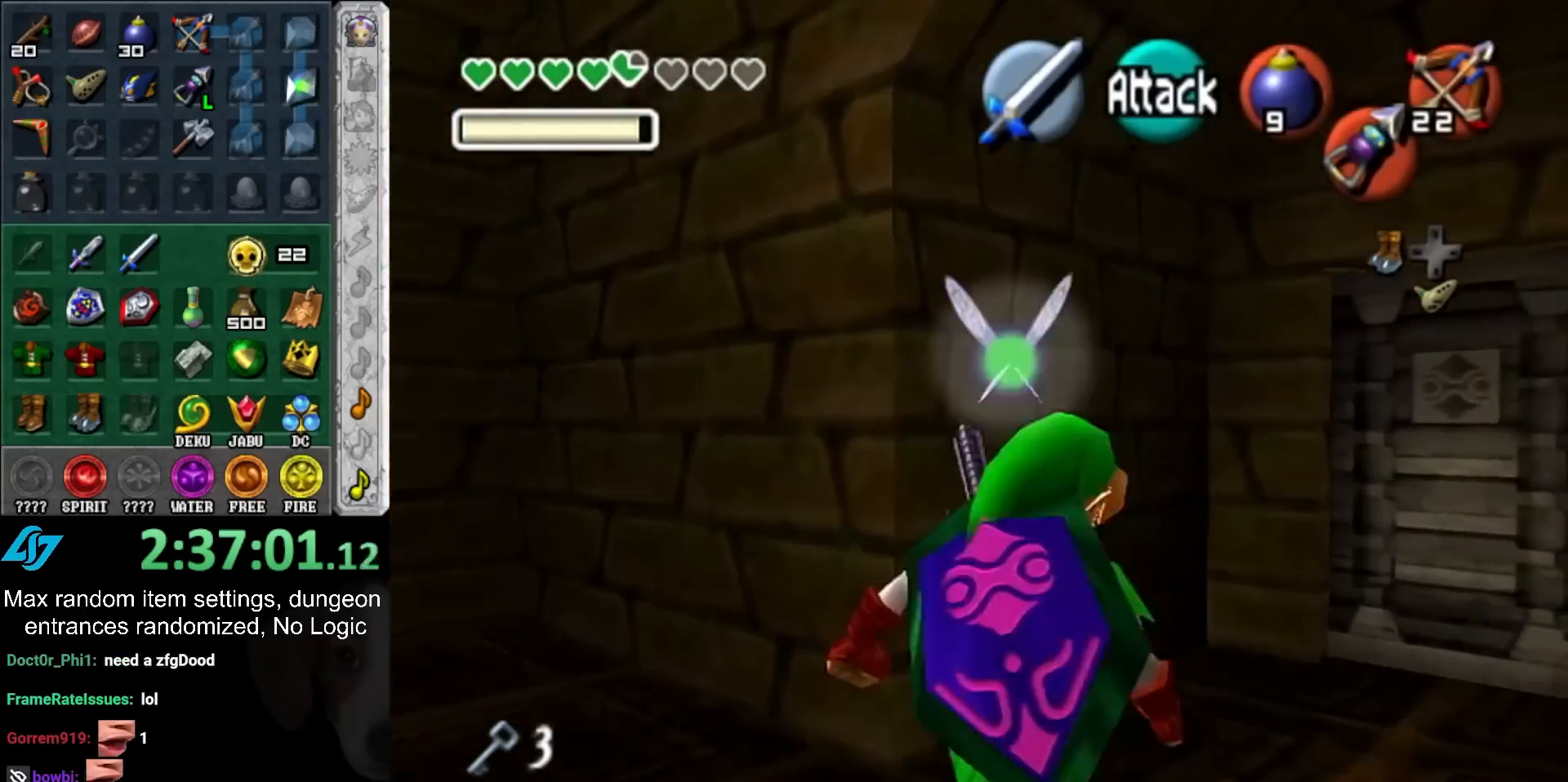
{"buttons": [], "left_stick": "up-right", "right_stick": "center", "events": []}
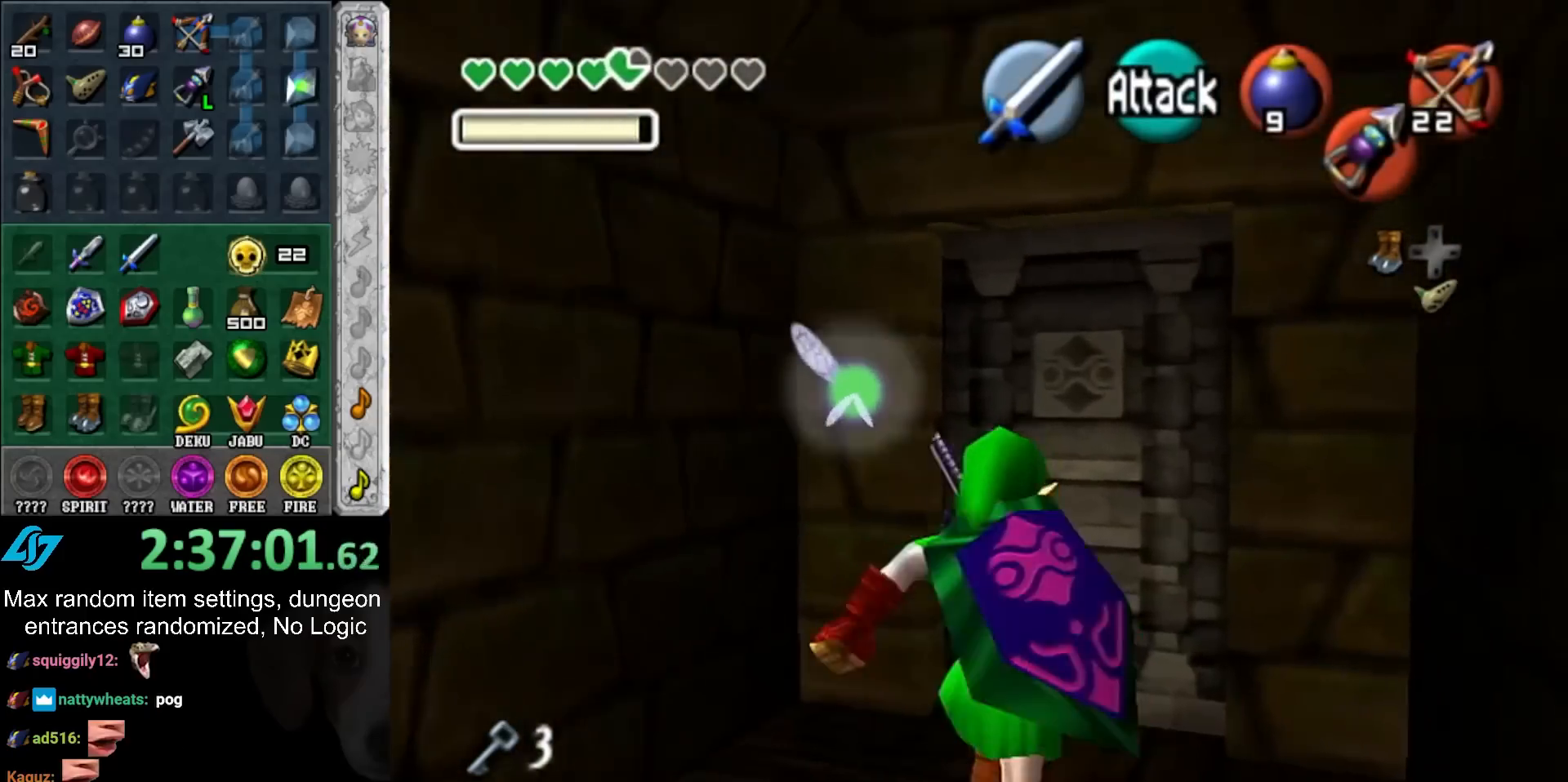
{"buttons": [], "left_stick": "center", "right_stick": "center", "events": [[133, "A", "down"], [183, "left_stick", "center"], [217, "A", "up"], [267, "A", "down"], [333, "A", "up"], [400, "A", "down"], [467, "A", "up"]]}
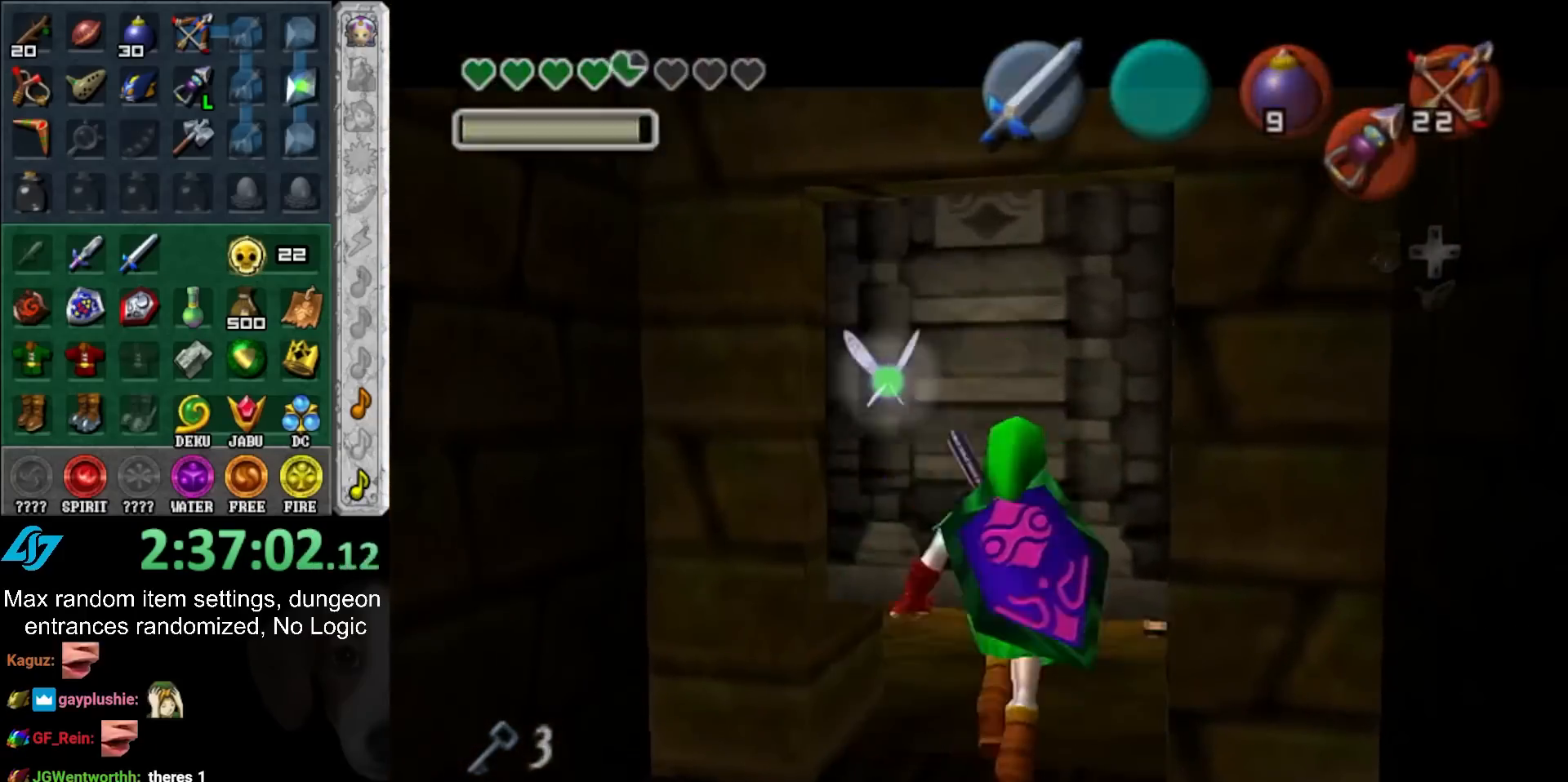
{"buttons": [], "left_stick": "up", "right_stick": "center", "events": [[33, "A", "down"], [133, "A", "up"], [133, "left_stick", "up"]]}
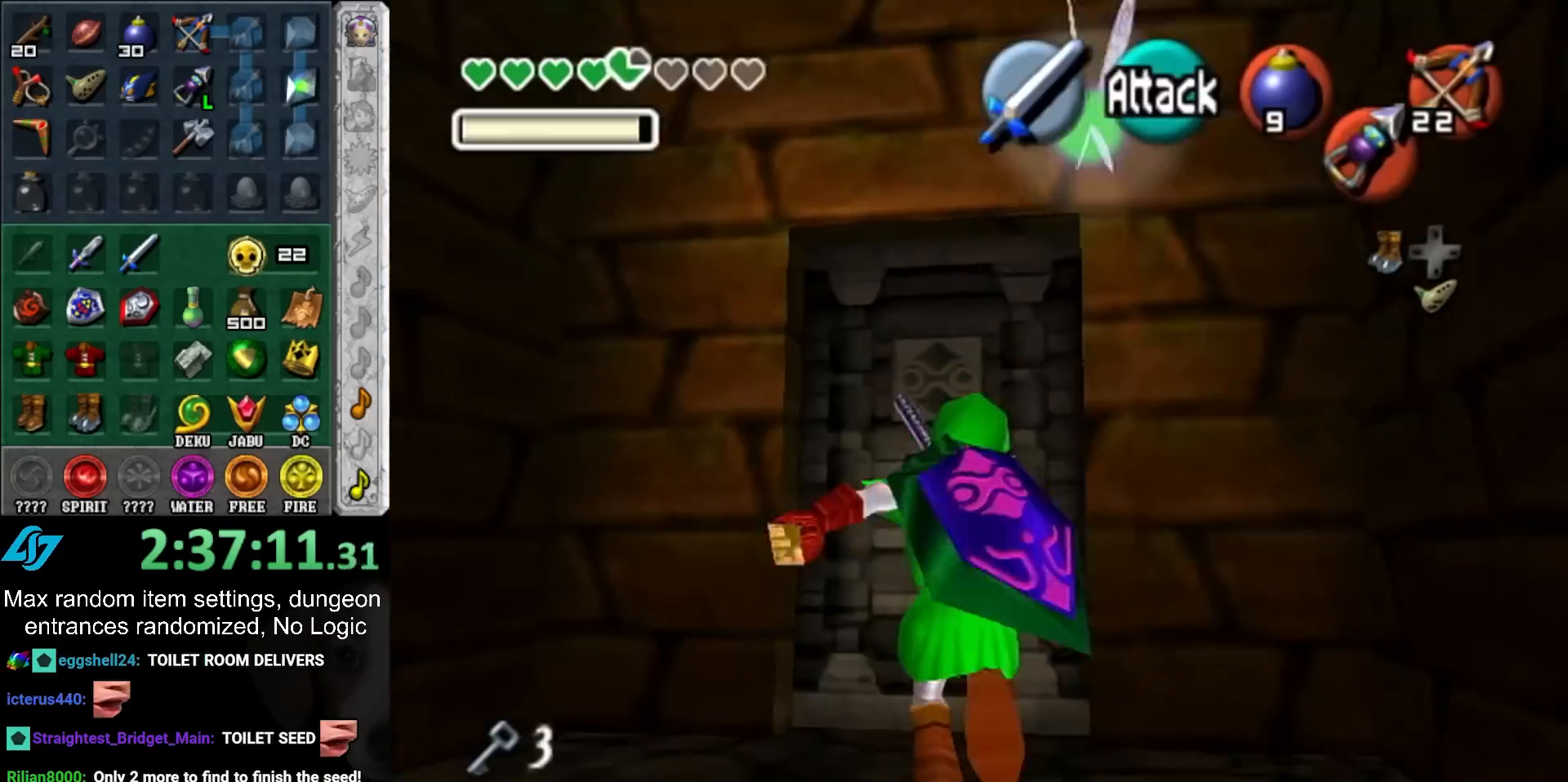
{"buttons": [], "left_stick": "center", "right_stick": "center", "events": [[83, "A", "down"], [117, "left_stick", "center"], [133, "A", "up"], [200, "A", "down"], [300, "A", "up"], [367, "A", "down"], [450, "A", "up"]]}
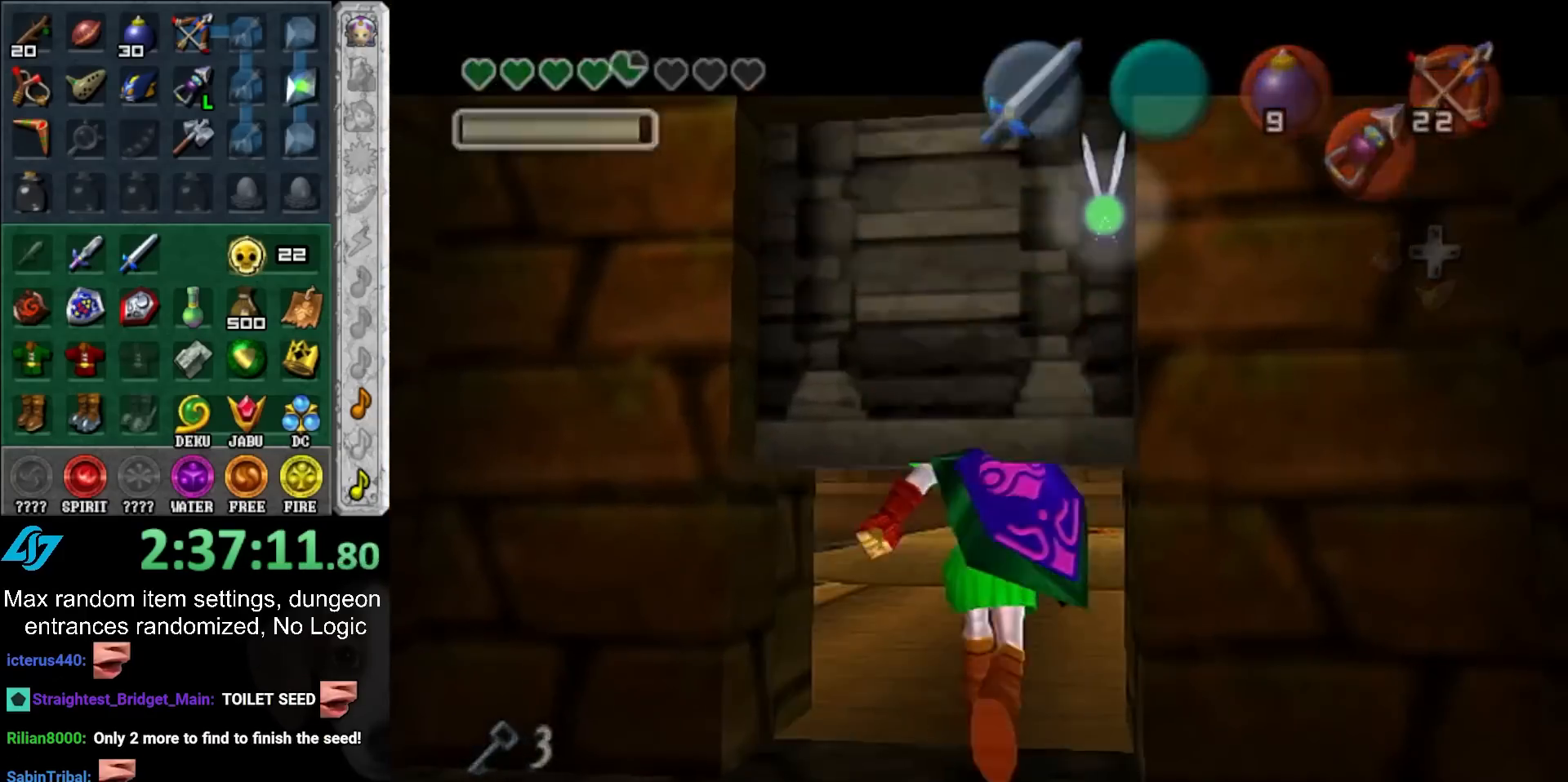
{"buttons": [], "left_stick": "up", "right_stick": "center", "events": [[17, "A", "down"], [100, "A", "up"], [167, "A", "down"], [267, "A", "up"], [317, "left_stick", "up"]]}
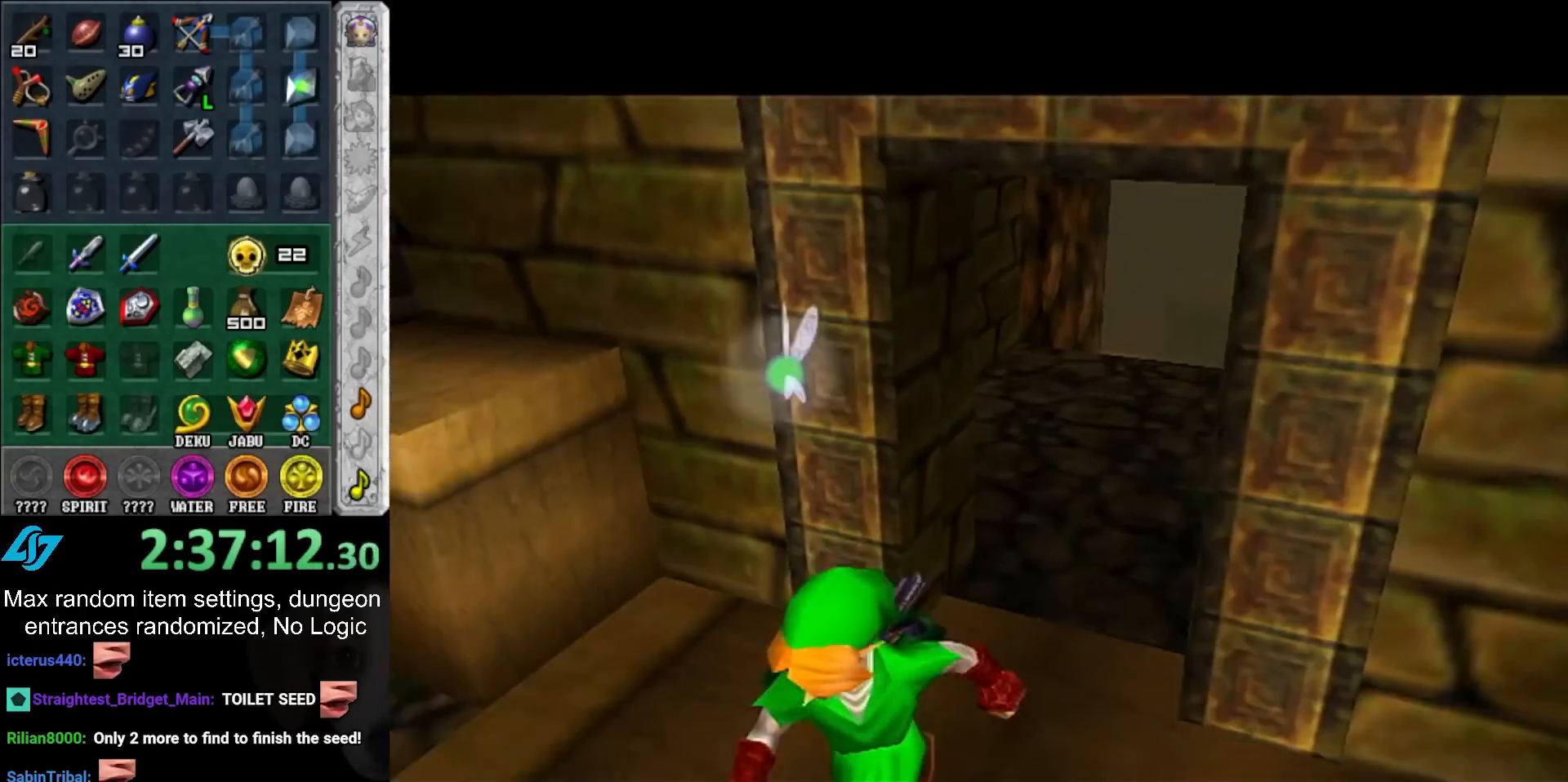
{"buttons": [], "left_stick": "up", "right_stick": "center", "events": []}
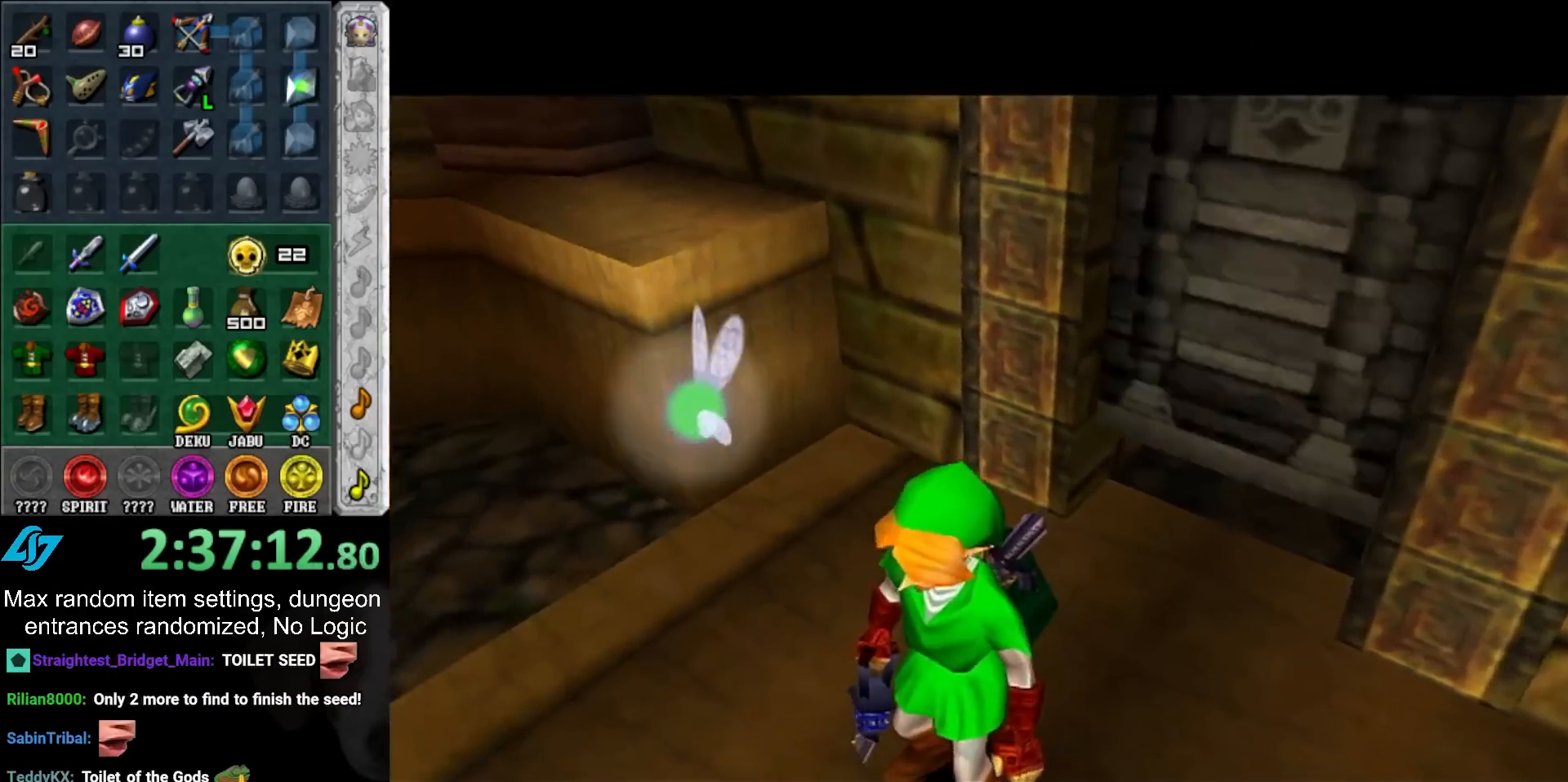
{"buttons": [], "left_stick": "up-right", "right_stick": "center", "events": [[83, "left_stick", "up-right"]]}
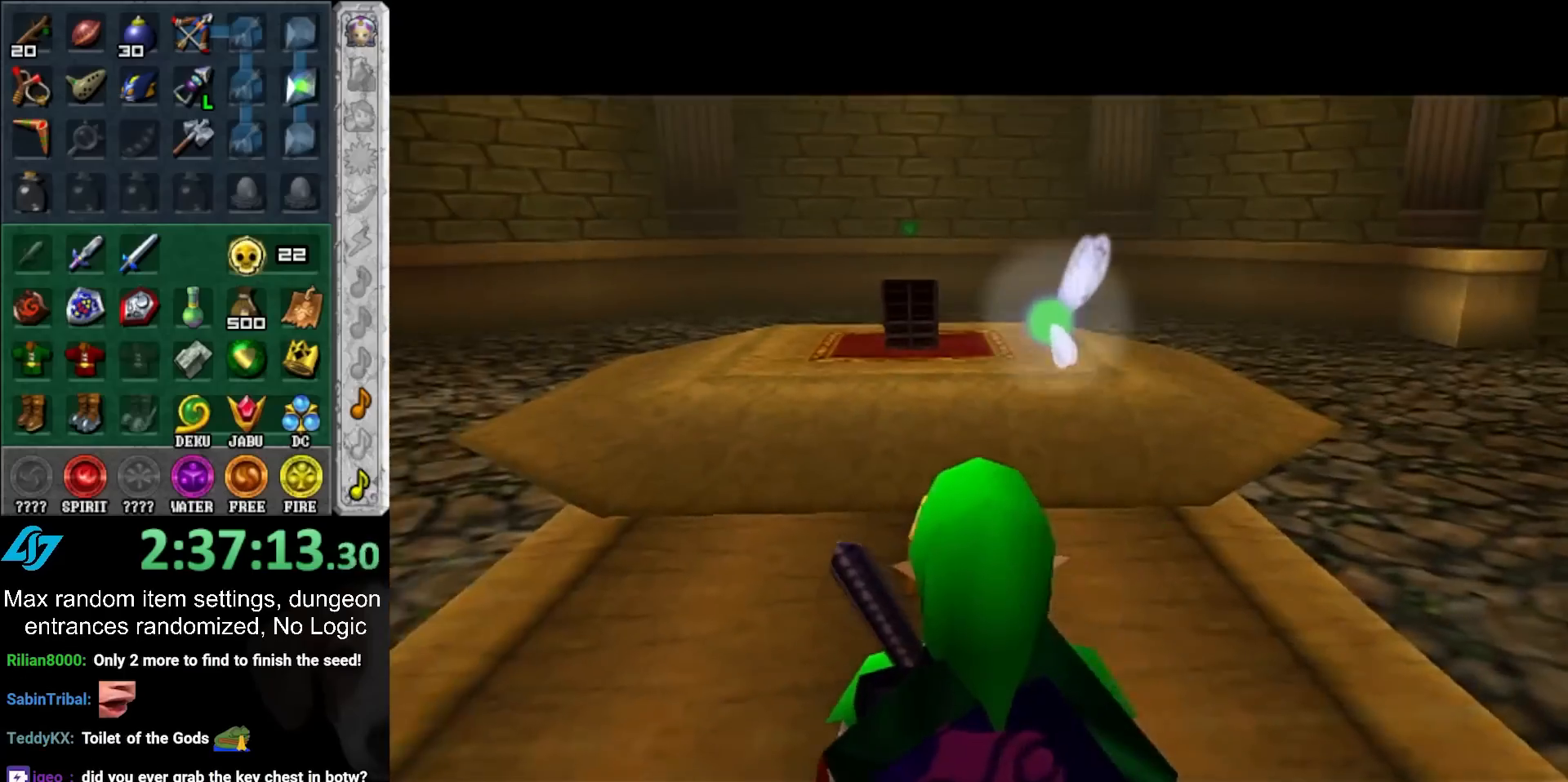
{"buttons": [], "left_stick": "up", "right_stick": "center", "events": [[133, "A", "down"], [300, "A", "up"], [300, "L1", "down"], [450, "left_stick", "up"], [483, "L1", "up"]]}
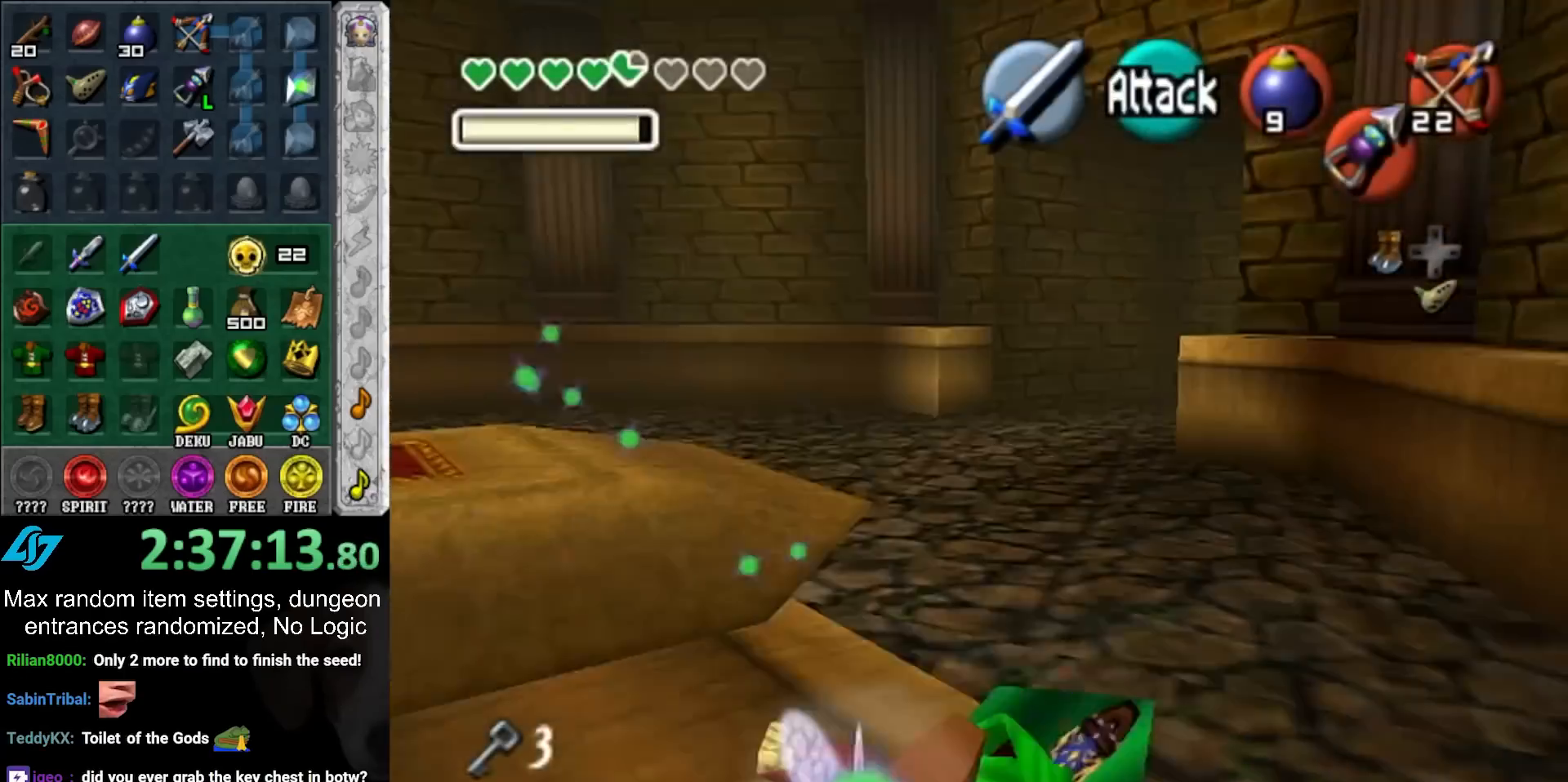
{"buttons": ["A"], "left_stick": "up", "right_stick": "center", "events": [[417, "A", "down"]]}
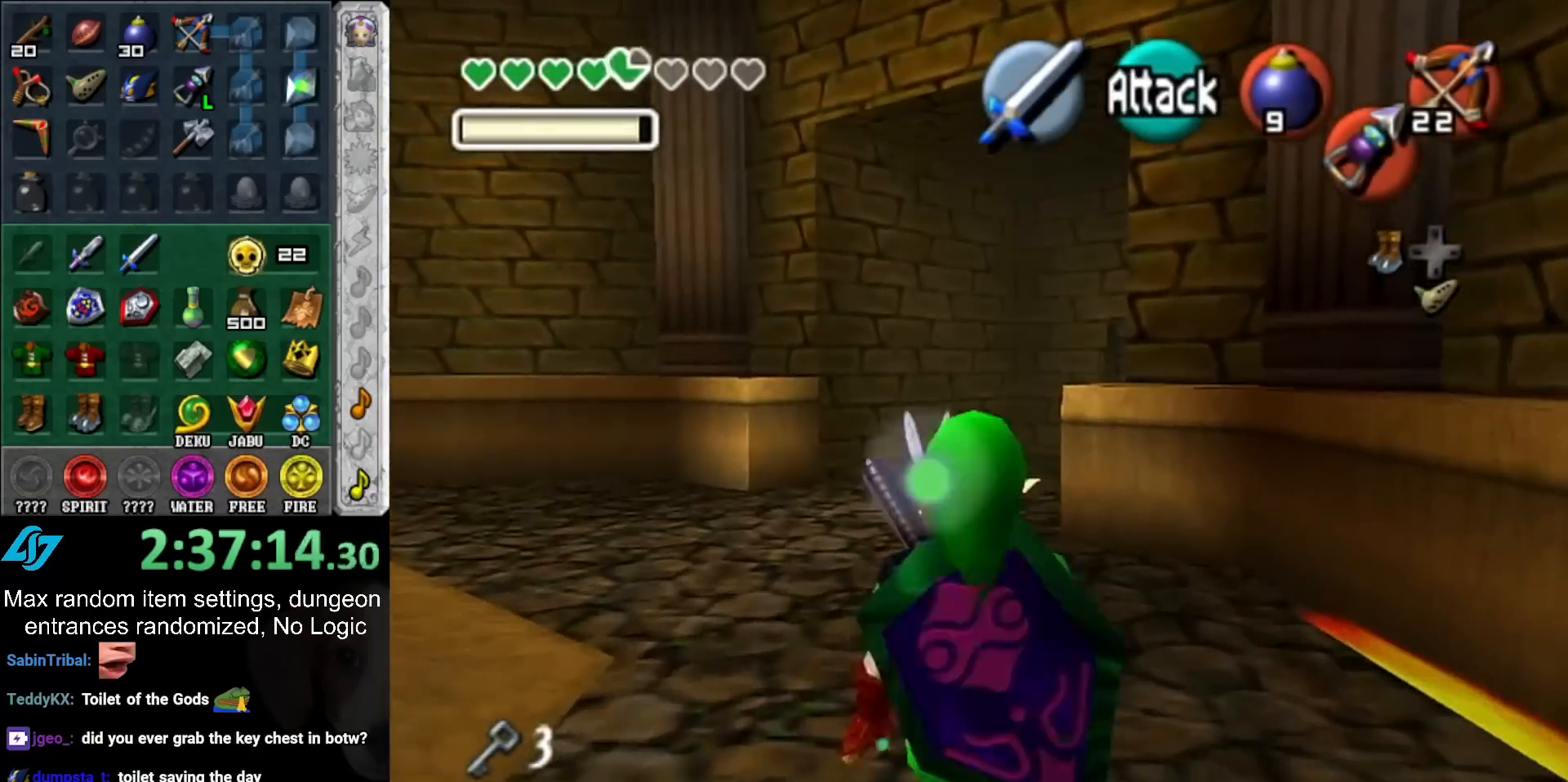
{"buttons": [], "left_stick": "up", "right_stick": "center", "events": [[83, "A", "up"], [167, "A", "down"], [200, "L1", "down"], [283, "A", "up"], [450, "L1", "up"]]}
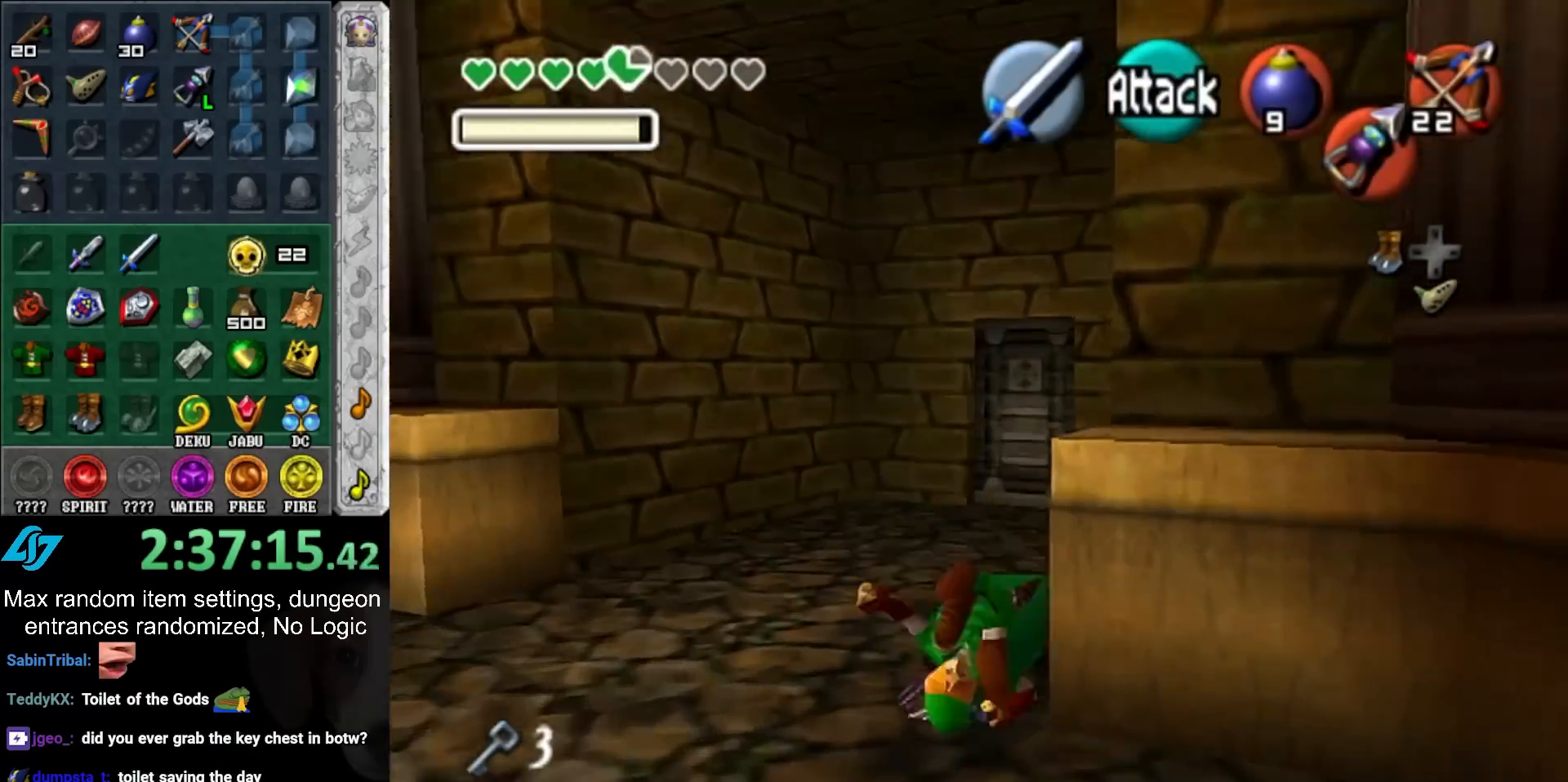
{"buttons": [], "left_stick": "up", "right_stick": "center", "events": []}
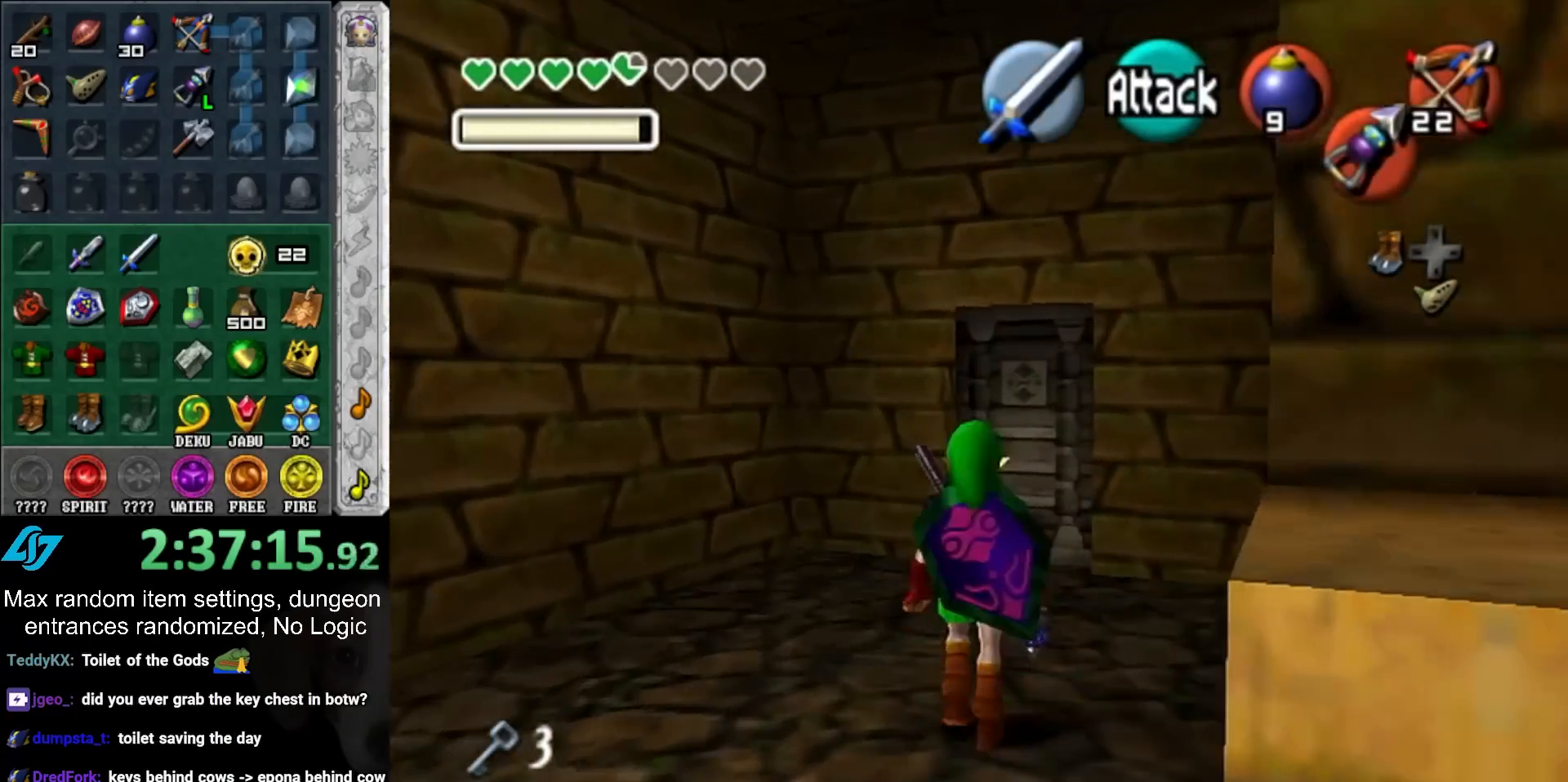
{"buttons": [], "left_stick": "up", "right_stick": "center", "events": []}
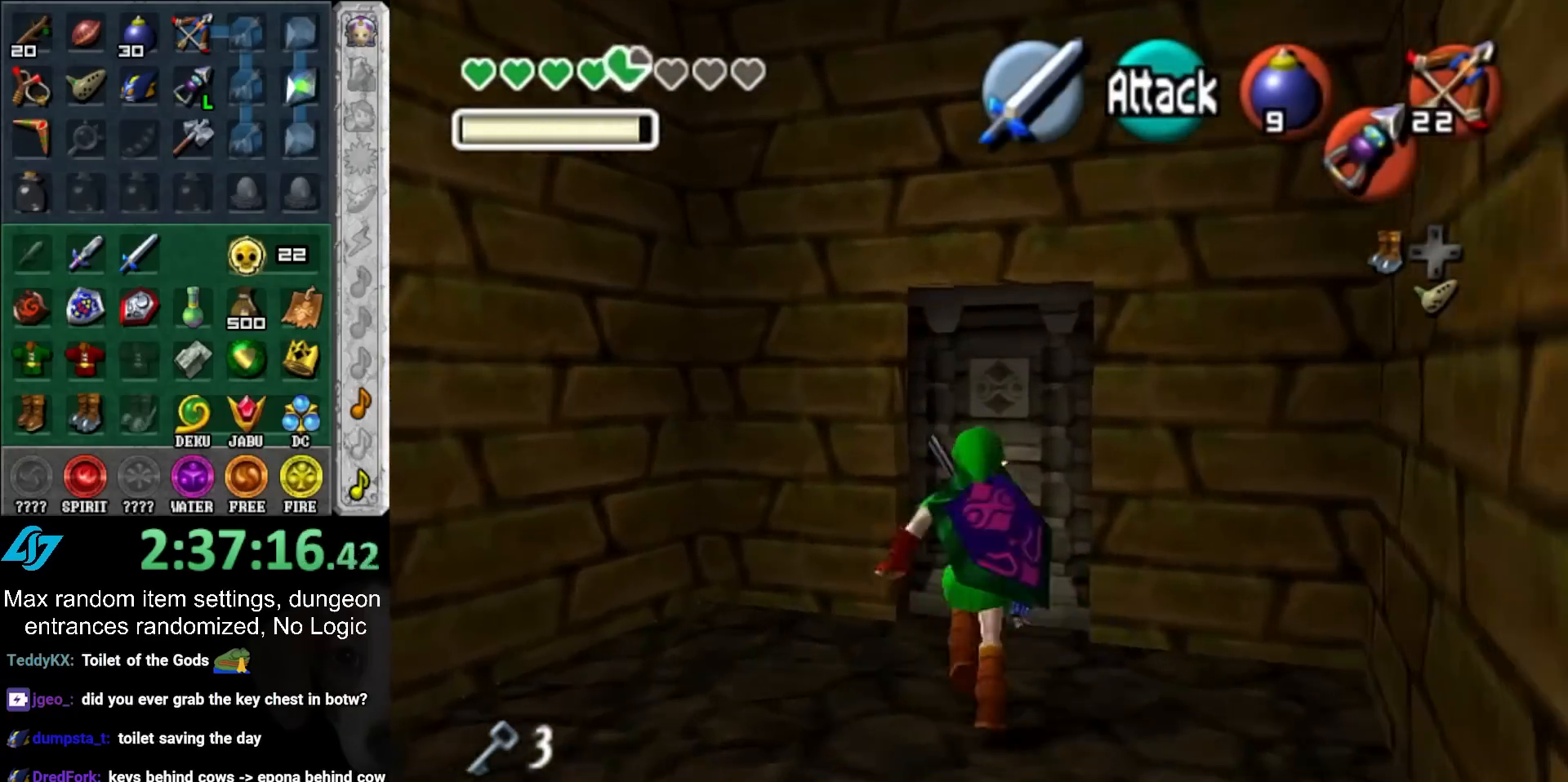
{"buttons": [], "left_stick": "center", "right_stick": "center", "events": [[100, "left_stick", "up-right"], [167, "A", "down"], [200, "A", "up"], [233, "left_stick", "center"], [283, "A", "down"], [350, "A", "up"], [417, "A", "down"], [483, "A", "up"]]}
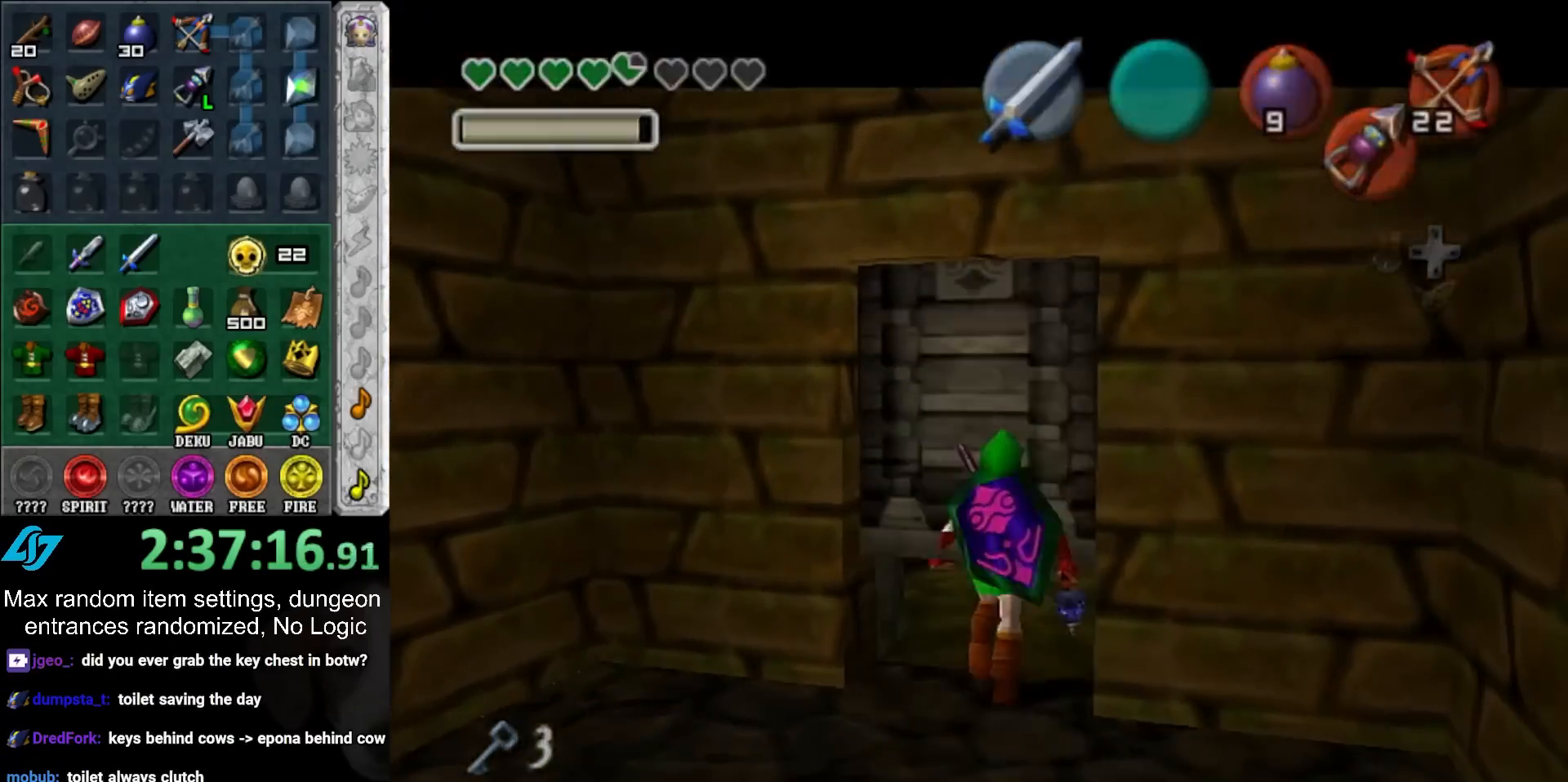
{"buttons": [], "left_stick": "up", "right_stick": "center", "events": [[33, "A", "down"], [167, "A", "up"], [250, "left_stick", "up"]]}
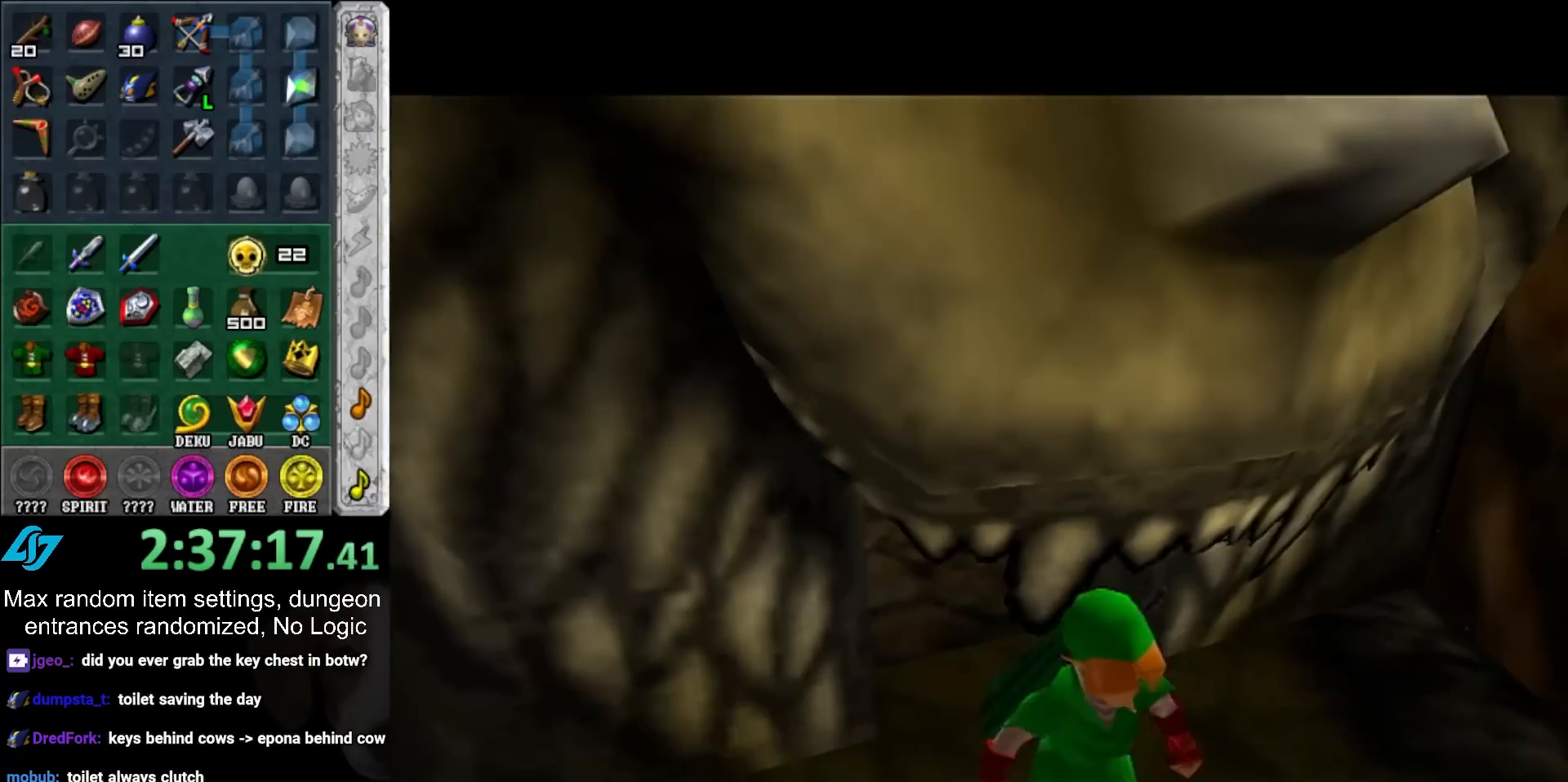
{"buttons": [], "left_stick": "up", "right_stick": "center", "events": []}
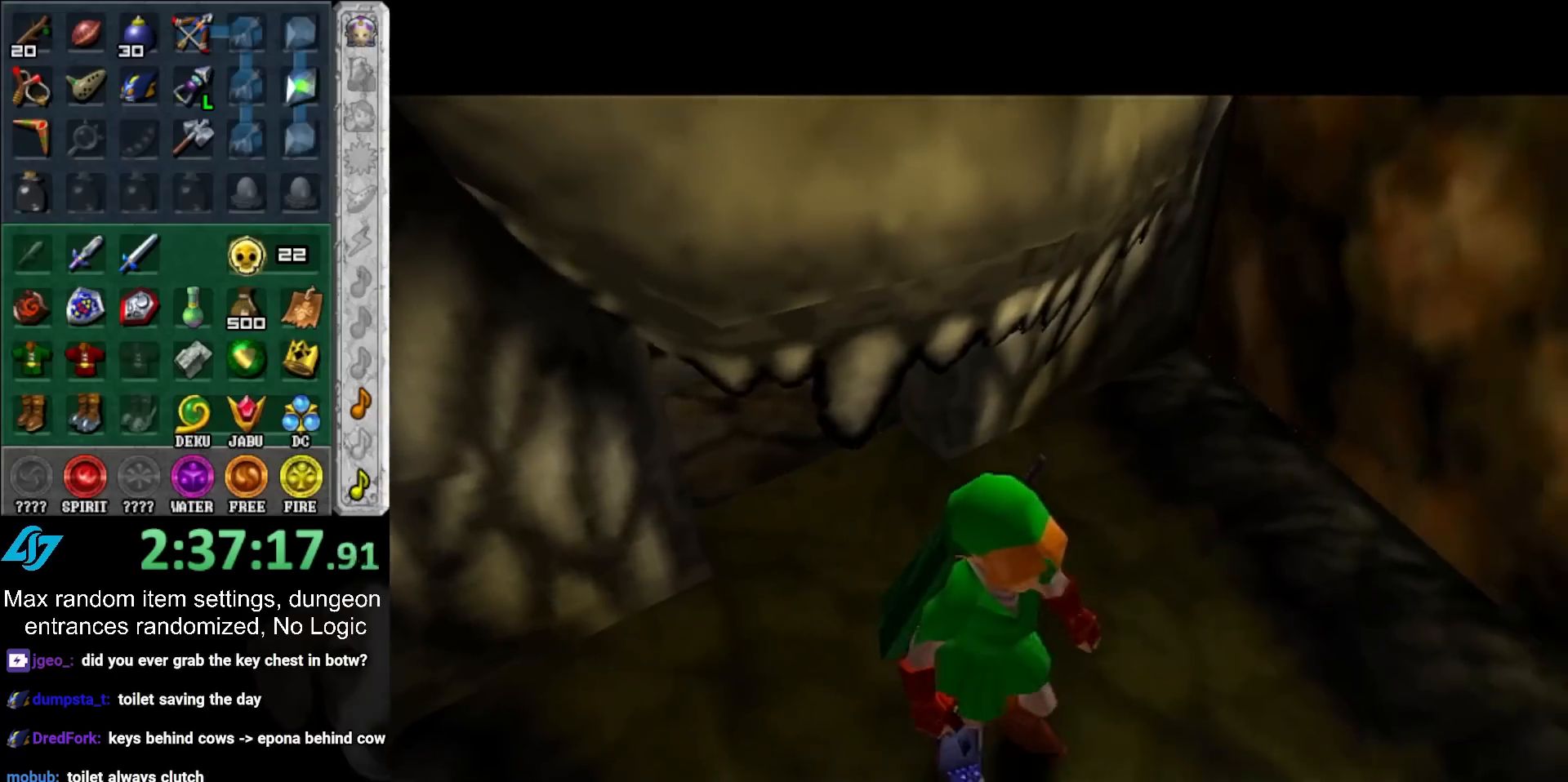
{"buttons": [], "left_stick": "up", "right_stick": "center", "events": []}
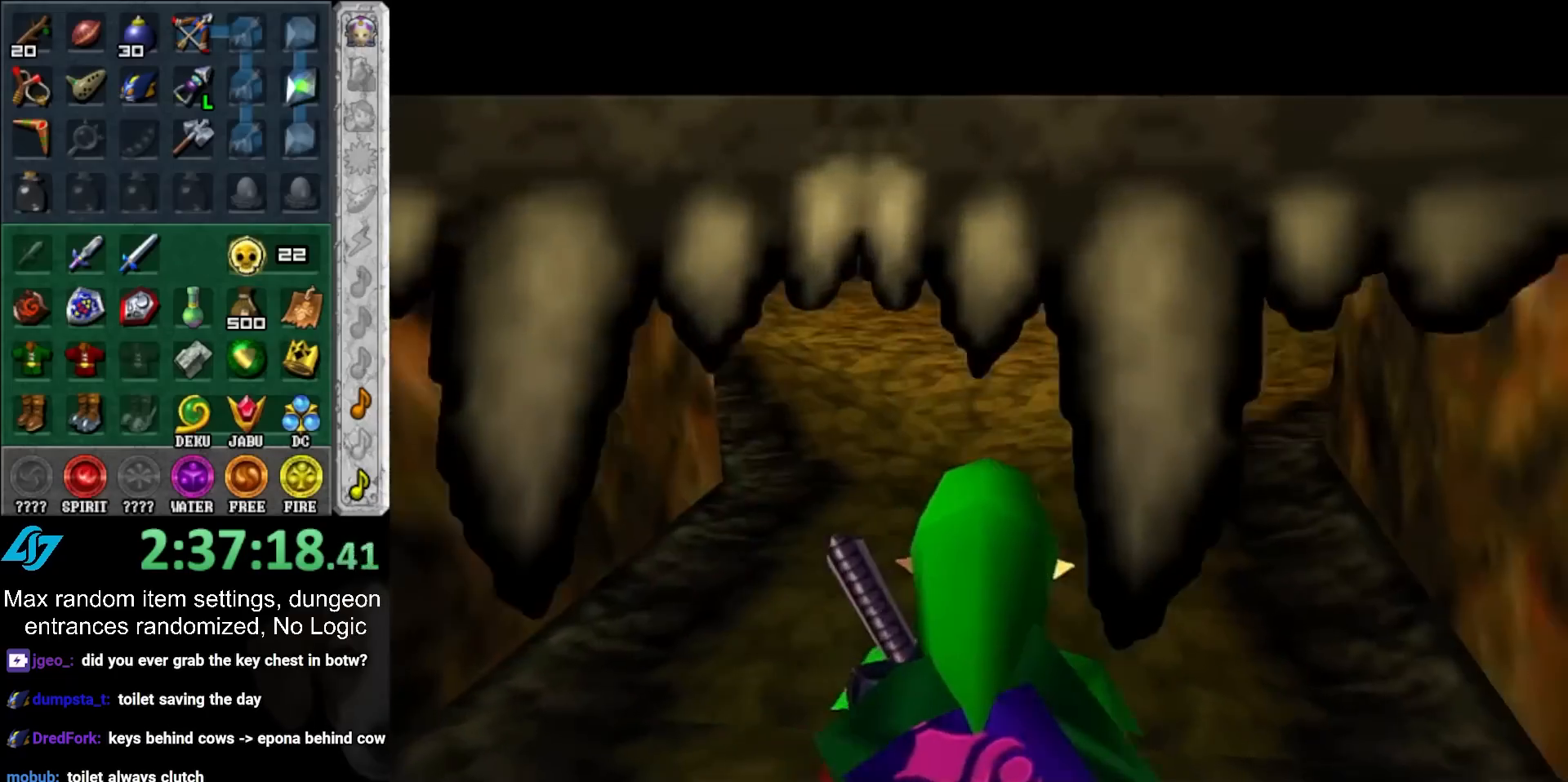
{"buttons": [], "left_stick": "up", "right_stick": "center", "events": [[200, "A", "down"], [283, "A", "up"], [383, "A", "down"], [483, "A", "up"]]}
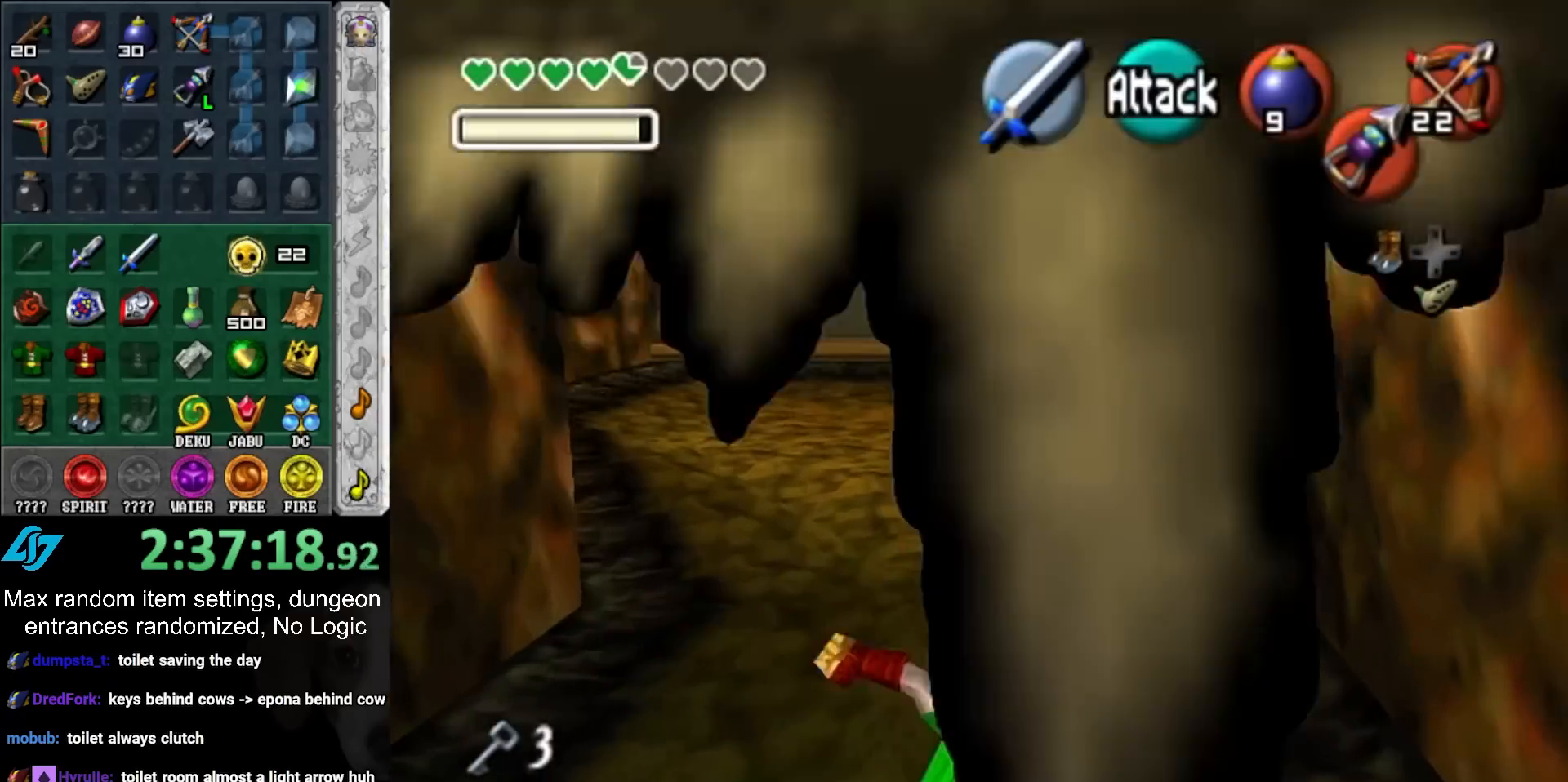
{"buttons": ["A"], "left_stick": "up-right", "right_stick": "center", "events": [[250, "left_stick", "up-right"], [450, "A", "down"]]}
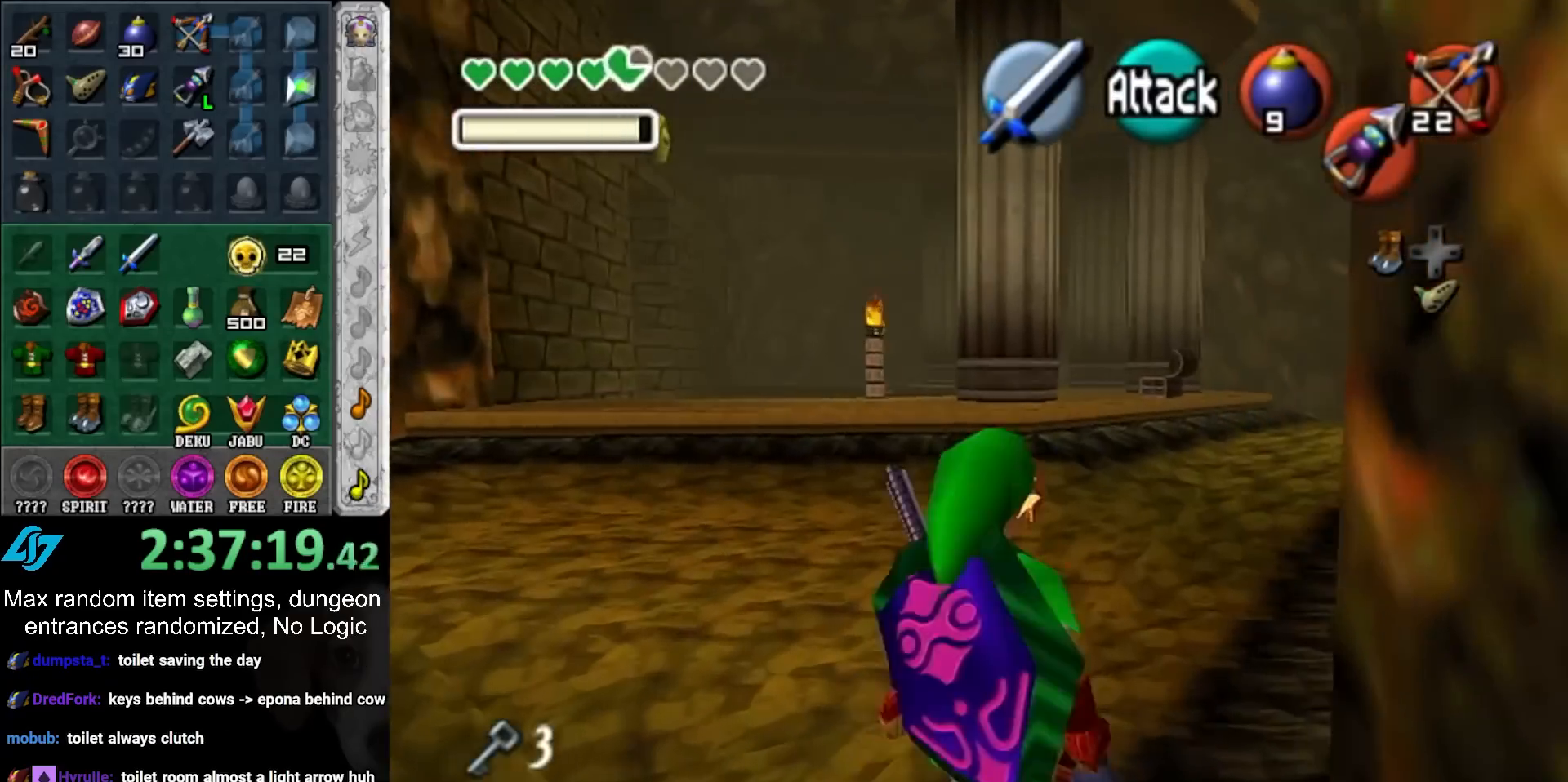
{"buttons": [], "left_stick": "up", "right_stick": "center", "events": [[33, "L1", "down"], [67, "A", "up"], [200, "left_stick", "up"], [300, "L1", "up"]]}